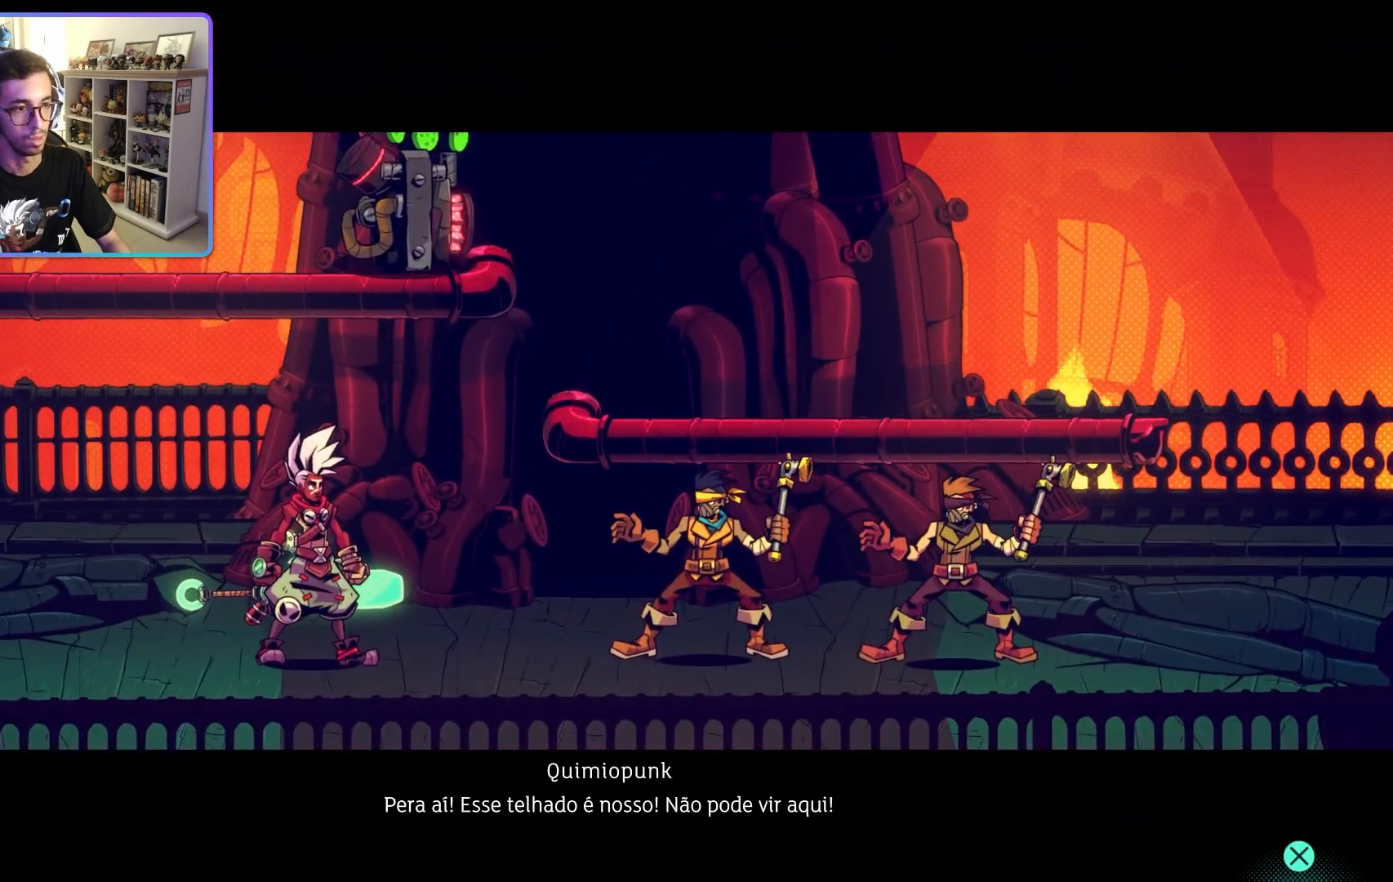
Gameplay with a controller (PlayStation layout); each line is a JSON object with the inputs held at the frame after it. "events" lists button and stick changes between this image and that frame as [ms after this image, input, new state], when the widget could be followed in between.
{"buttons": [], "left_stick": "center", "right_stick": "center", "events": []}
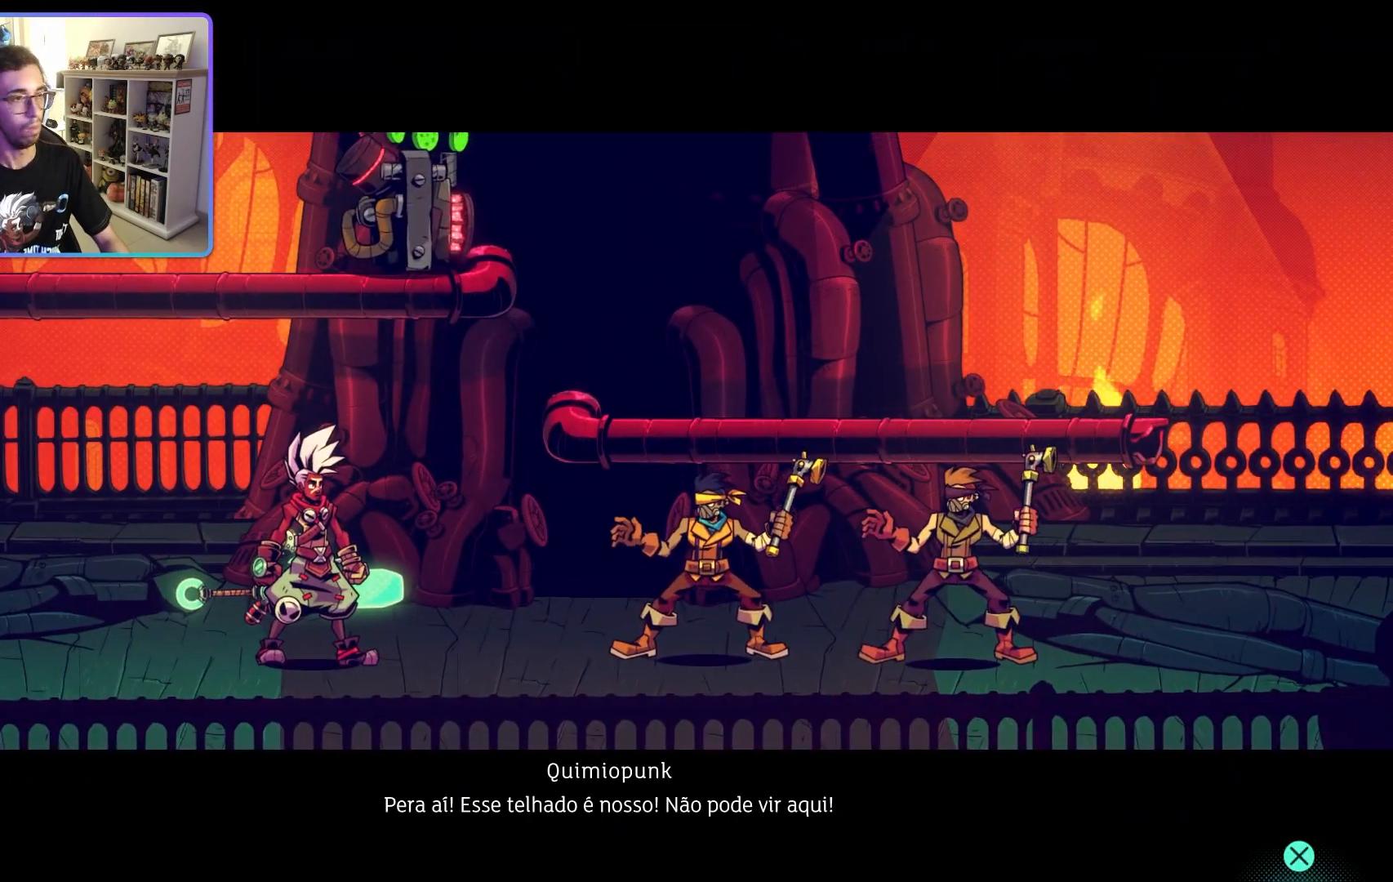
{"buttons": [], "left_stick": "center", "right_stick": "center", "events": []}
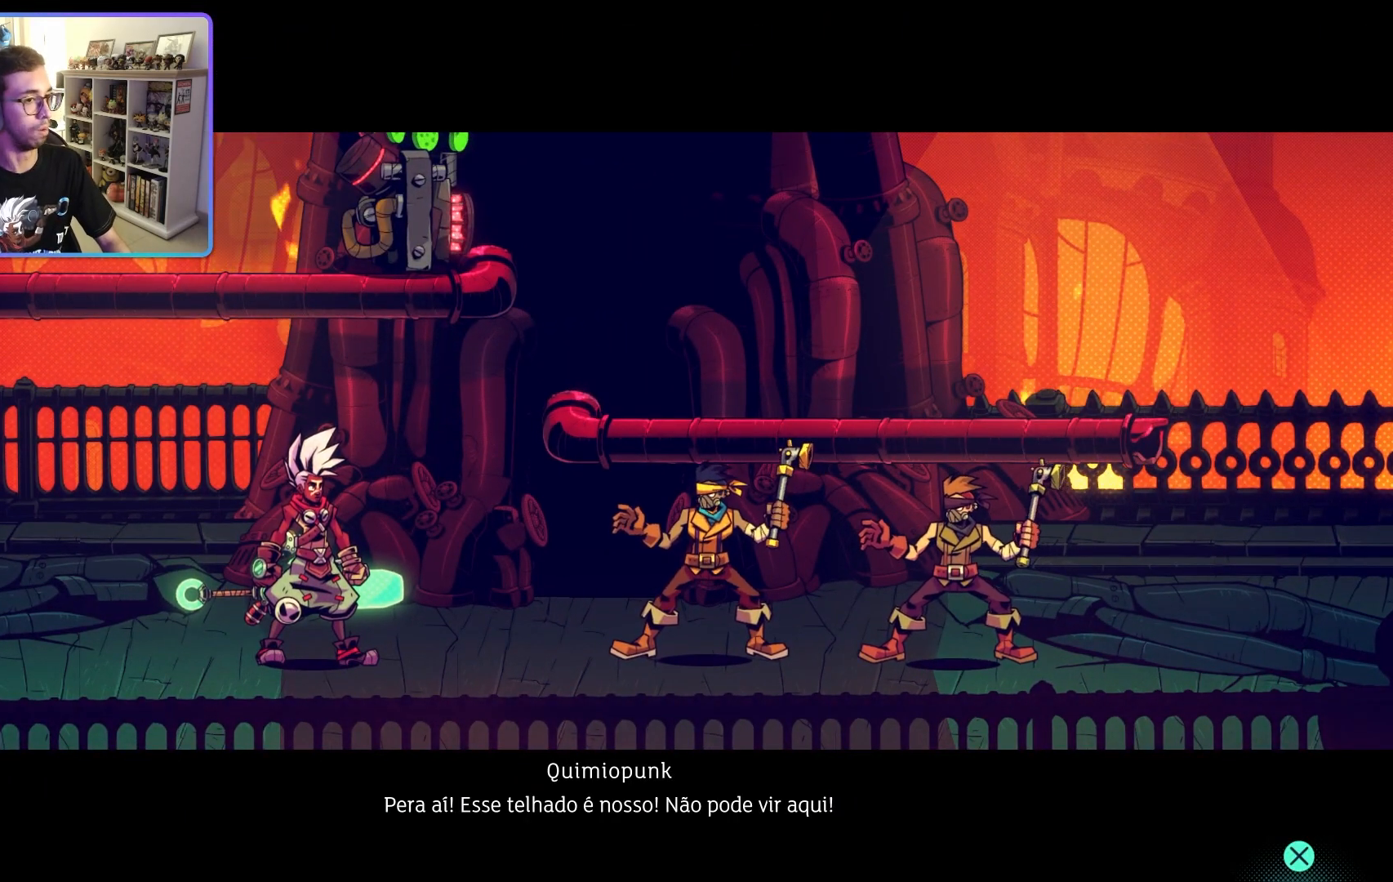
{"buttons": [], "left_stick": "center", "right_stick": "center", "events": []}
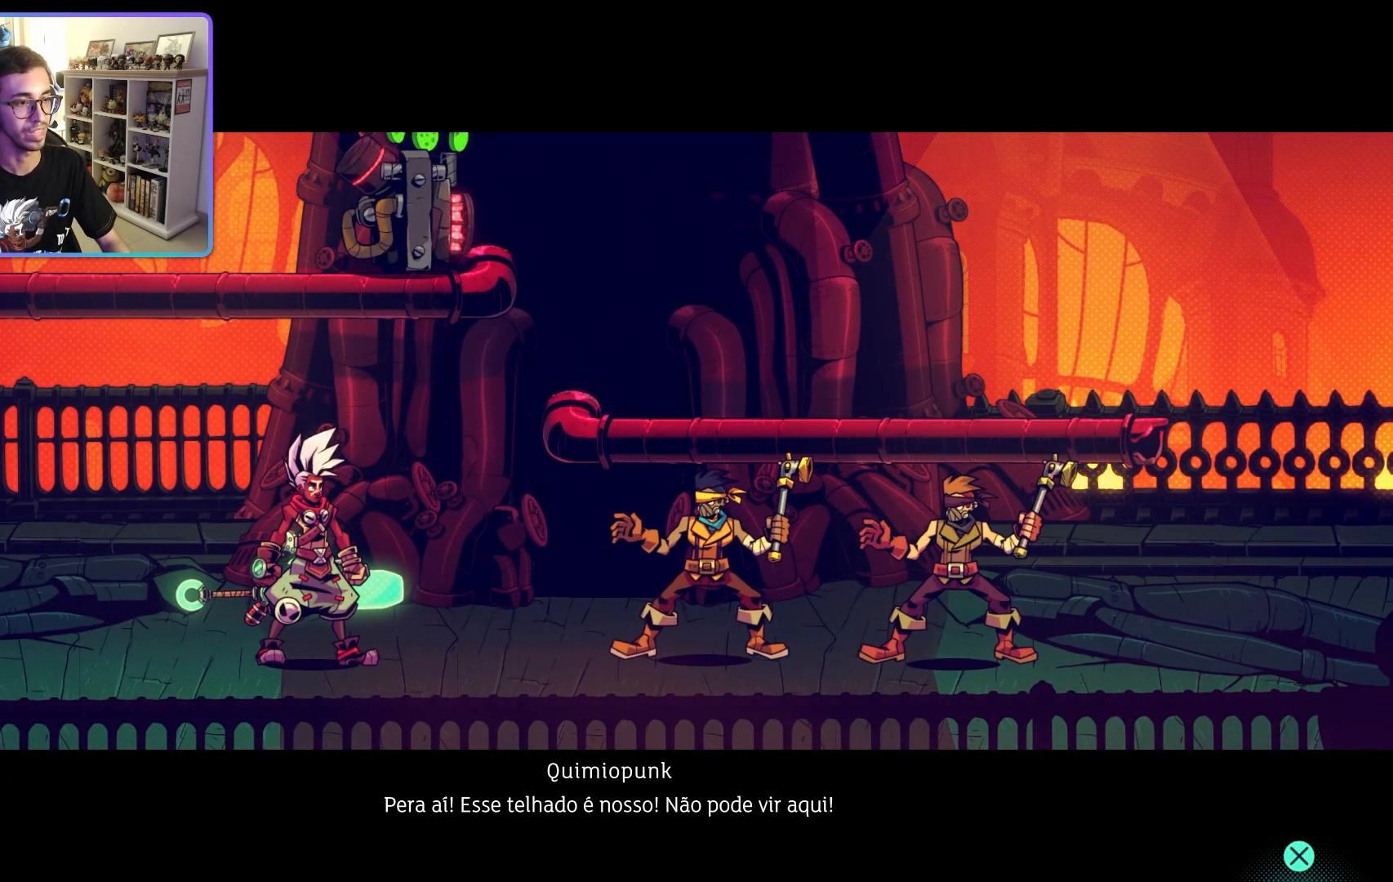
{"buttons": [], "left_stick": "center", "right_stick": "center", "events": []}
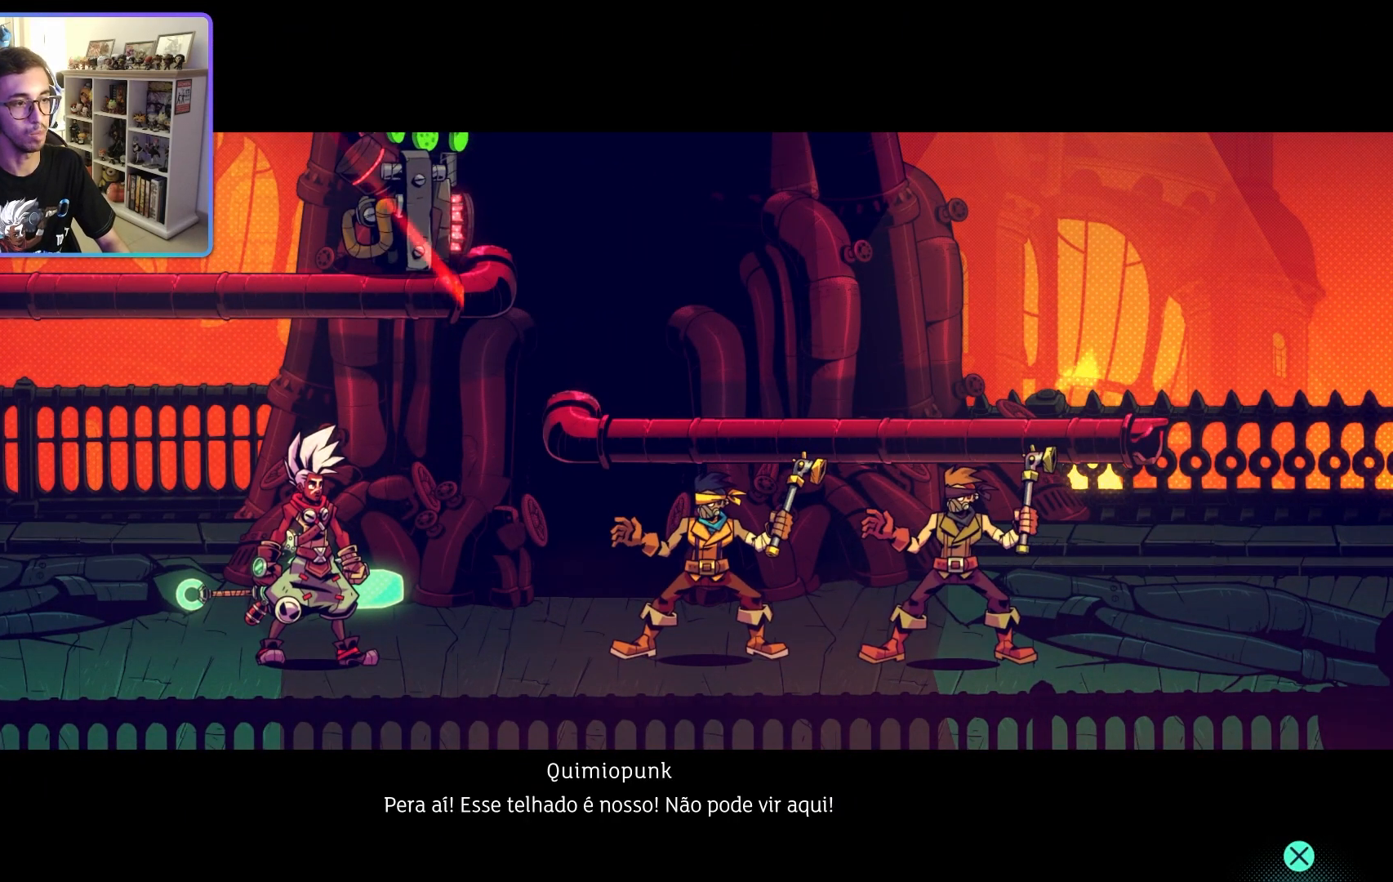
{"buttons": [], "left_stick": "center", "right_stick": "center", "events": []}
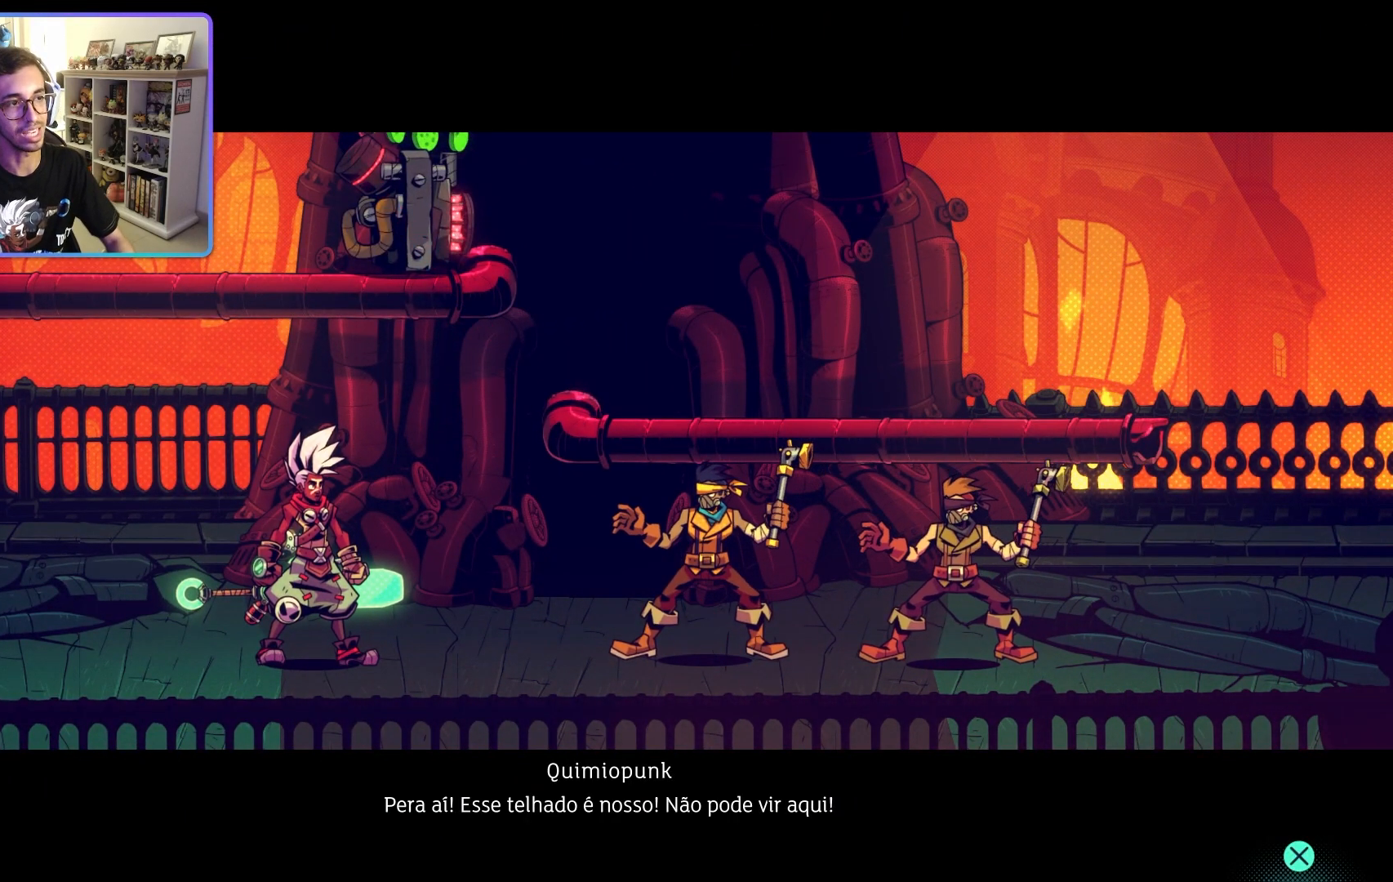
{"buttons": [], "left_stick": "center", "right_stick": "center", "events": [[417, "L1", "down"], [467, "L1", "up"]]}
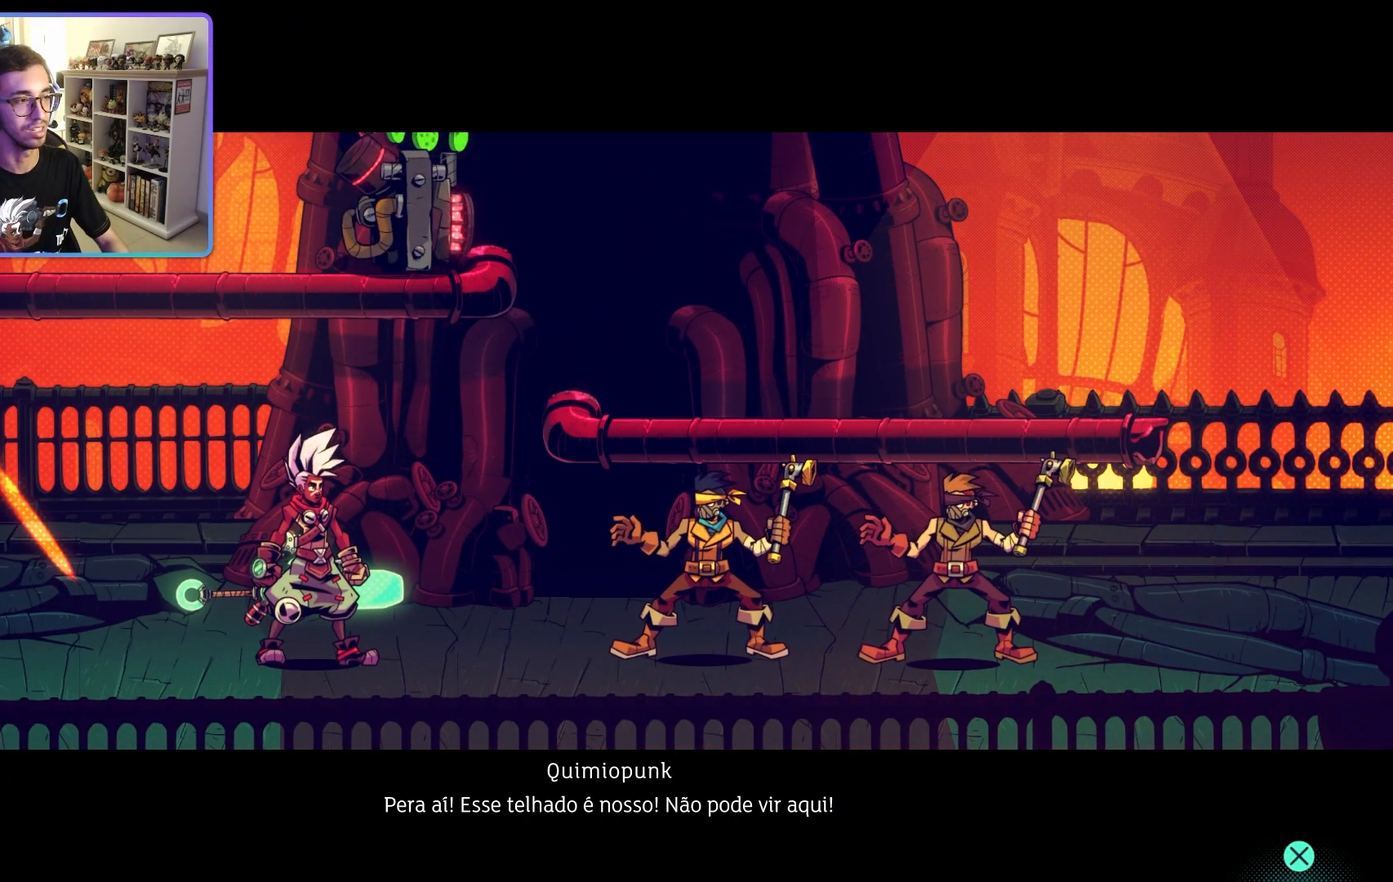
{"buttons": [], "left_stick": "center", "right_stick": "center", "events": []}
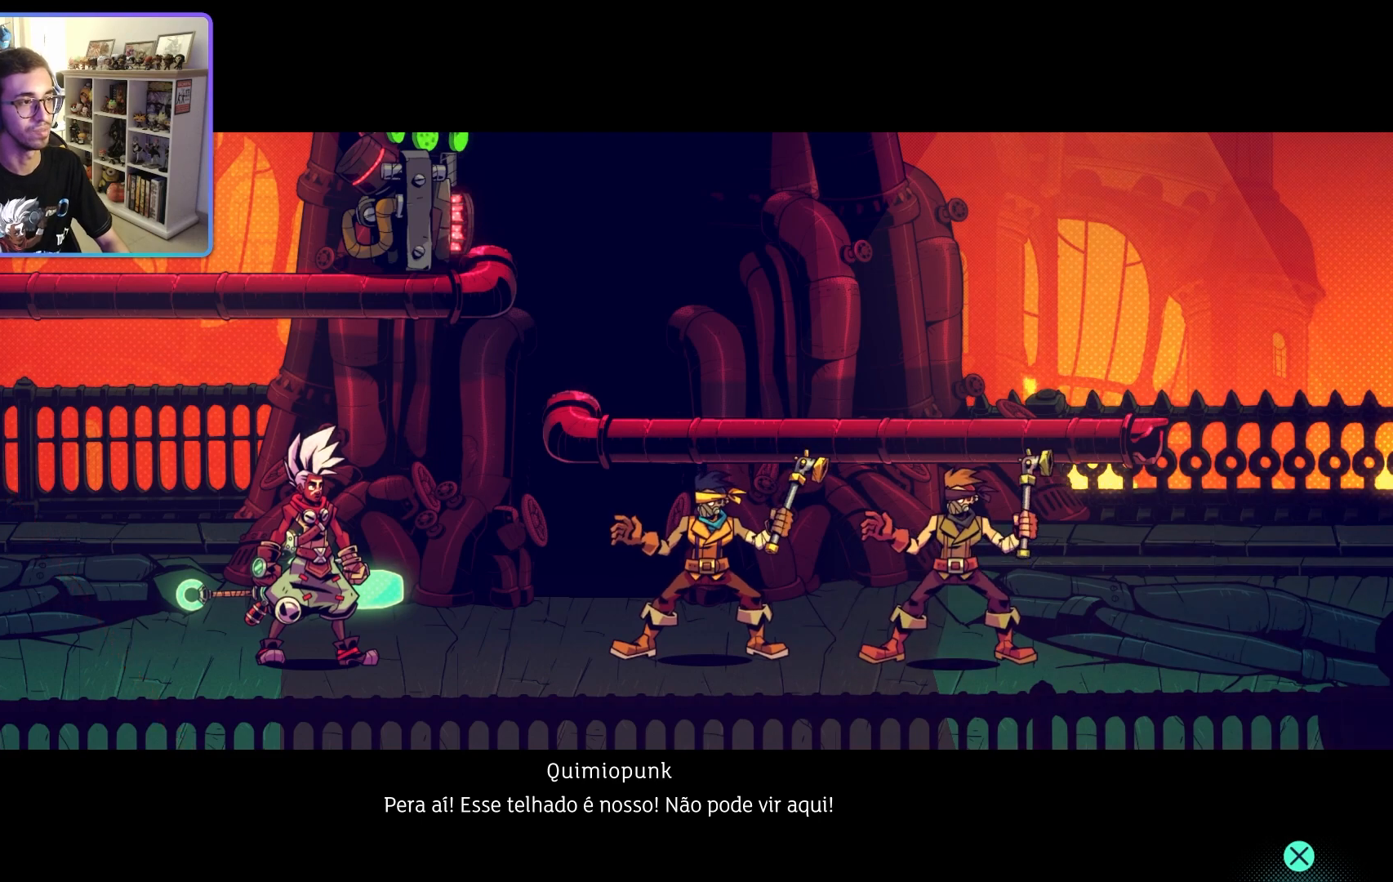
{"buttons": [], "left_stick": "center", "right_stick": "center", "events": []}
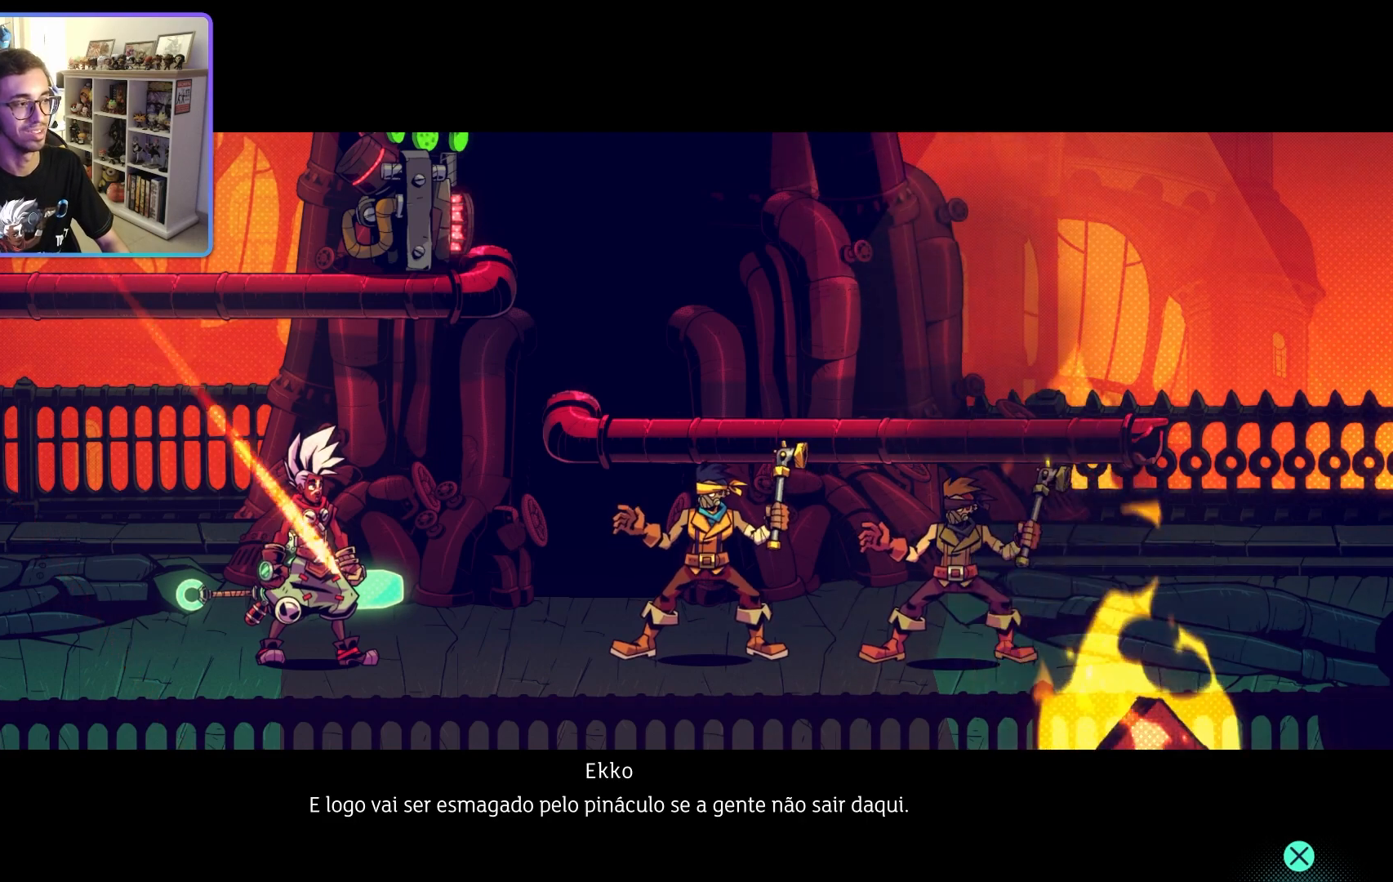
{"buttons": [], "left_stick": "center", "right_stick": "center", "events": [[183, "CROSS", "down"], [283, "CROSS", "up"]]}
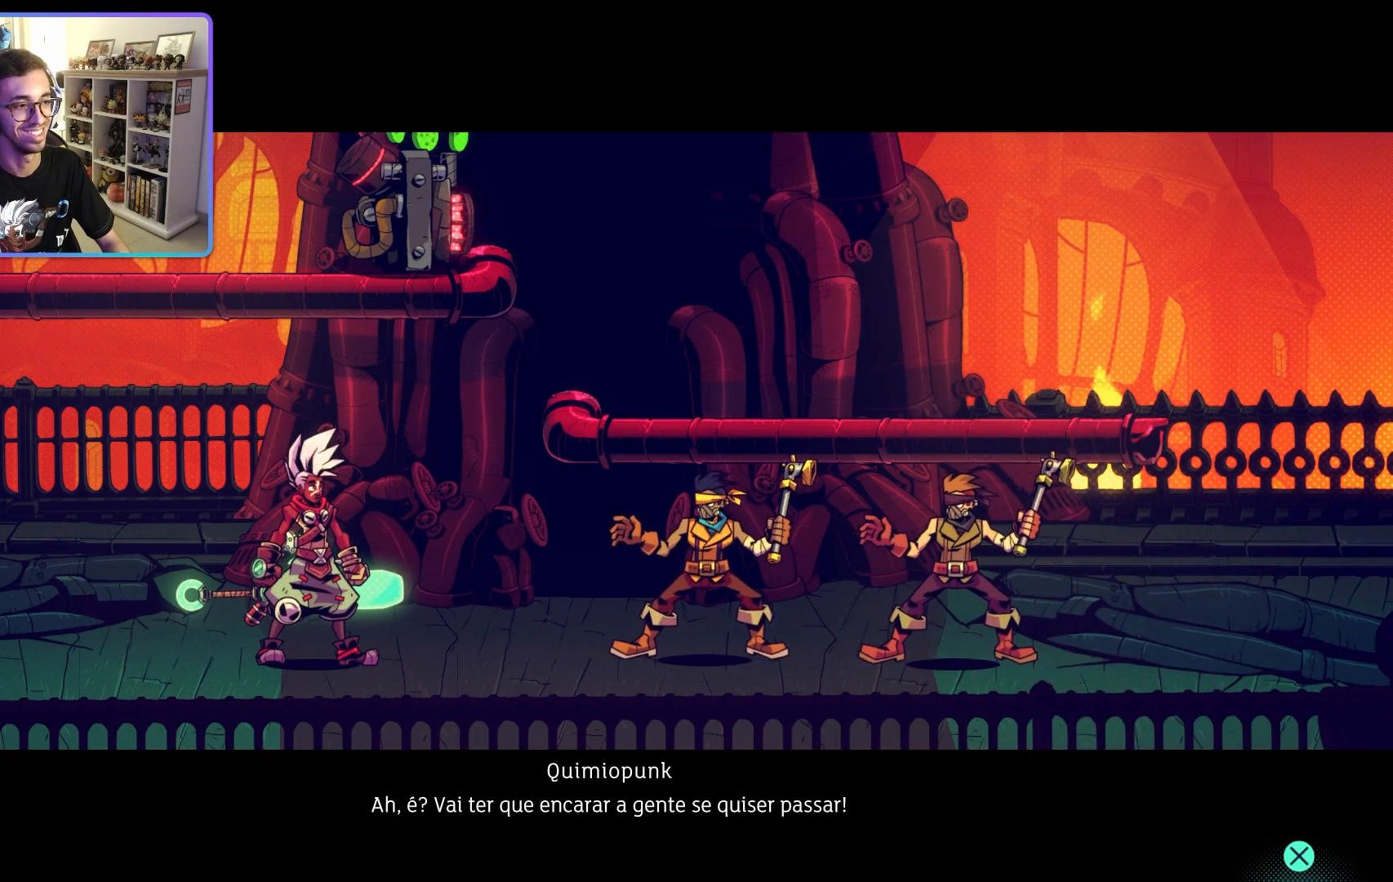
{"buttons": [], "left_stick": "center", "right_stick": "center", "events": []}
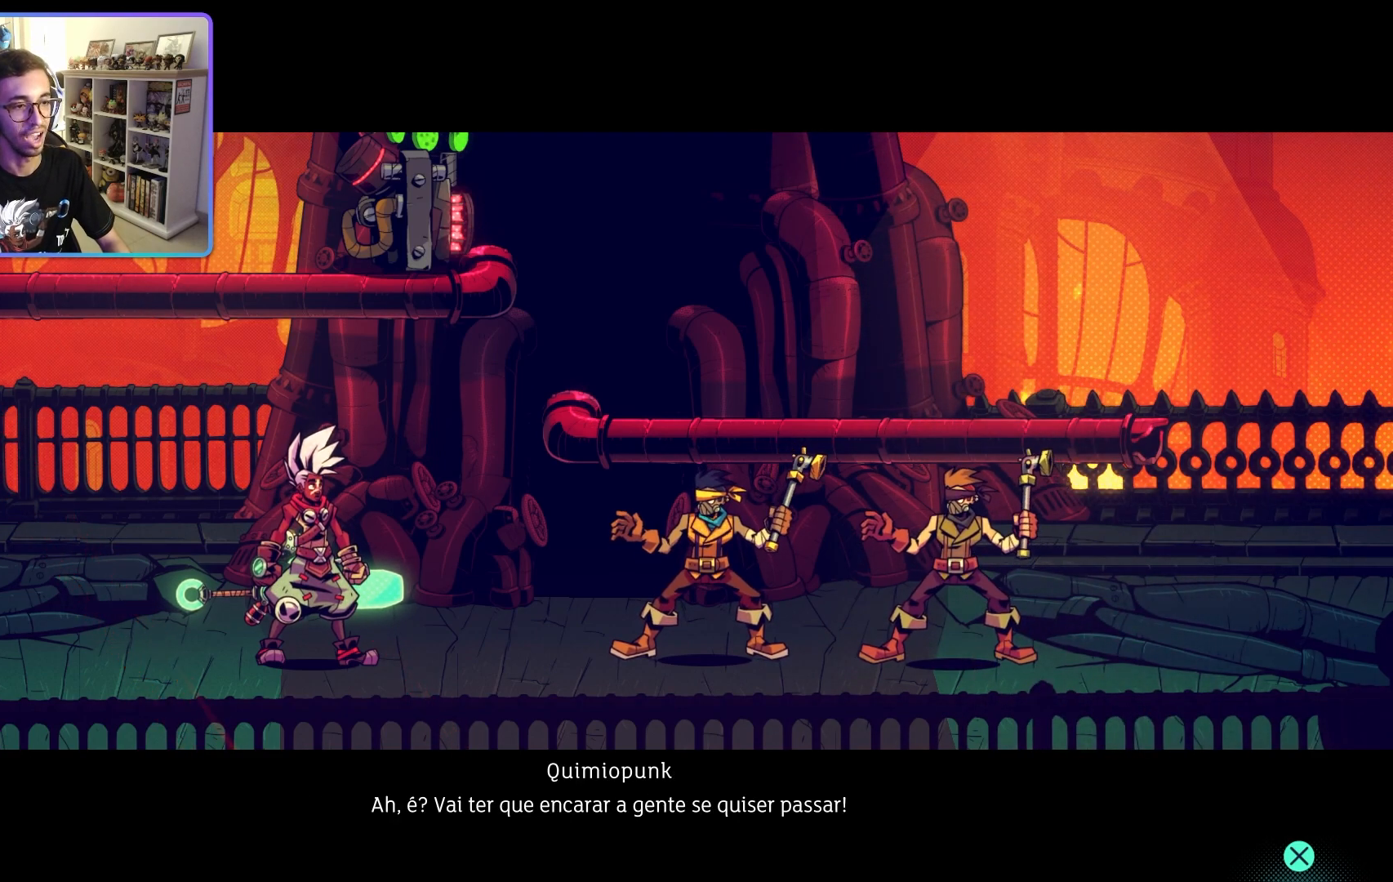
{"buttons": [], "left_stick": "center", "right_stick": "center", "events": []}
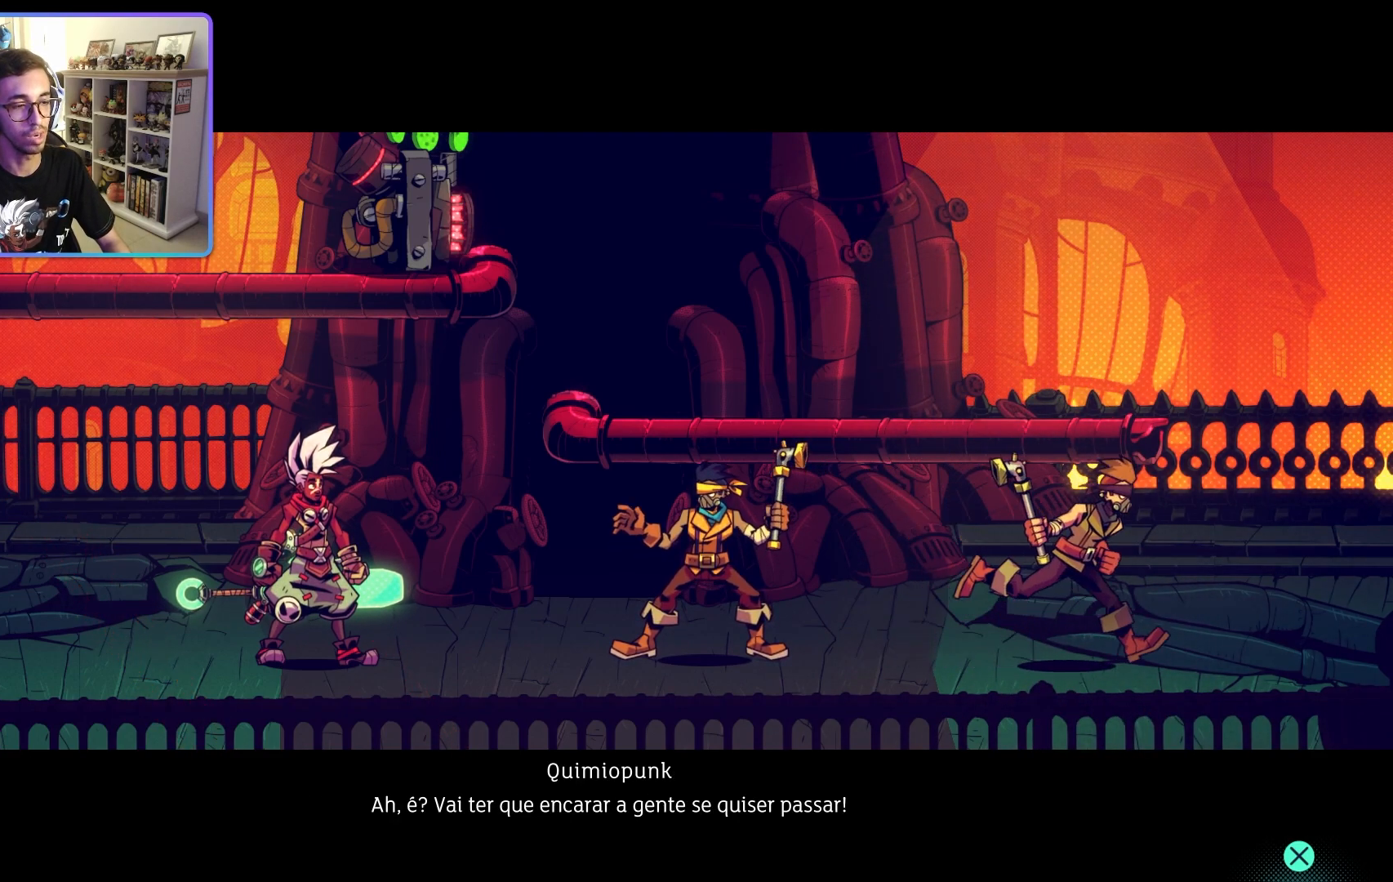
{"buttons": [], "left_stick": "center", "right_stick": "center", "events": []}
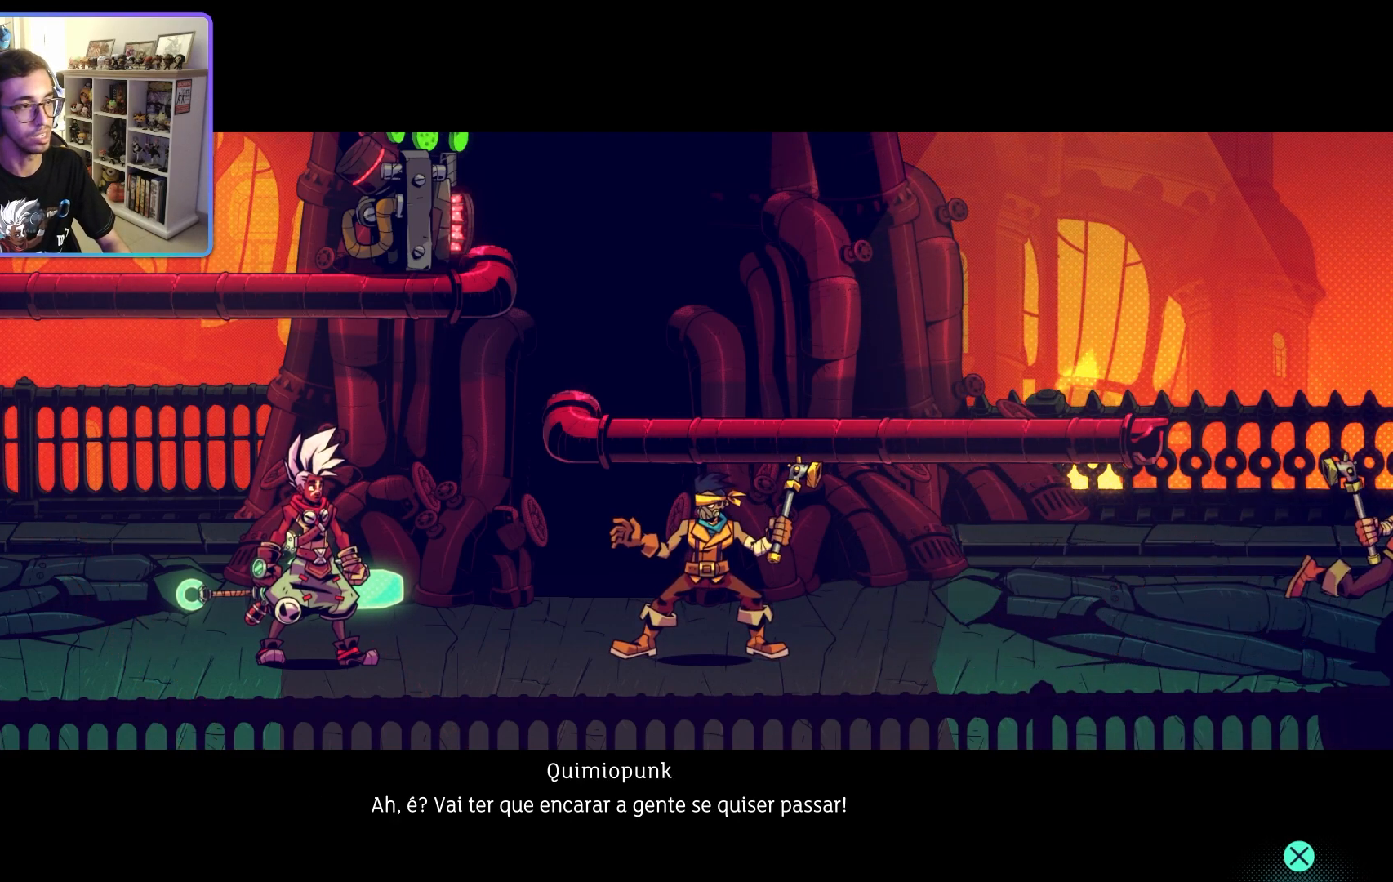
{"buttons": [], "left_stick": "center", "right_stick": "center", "events": []}
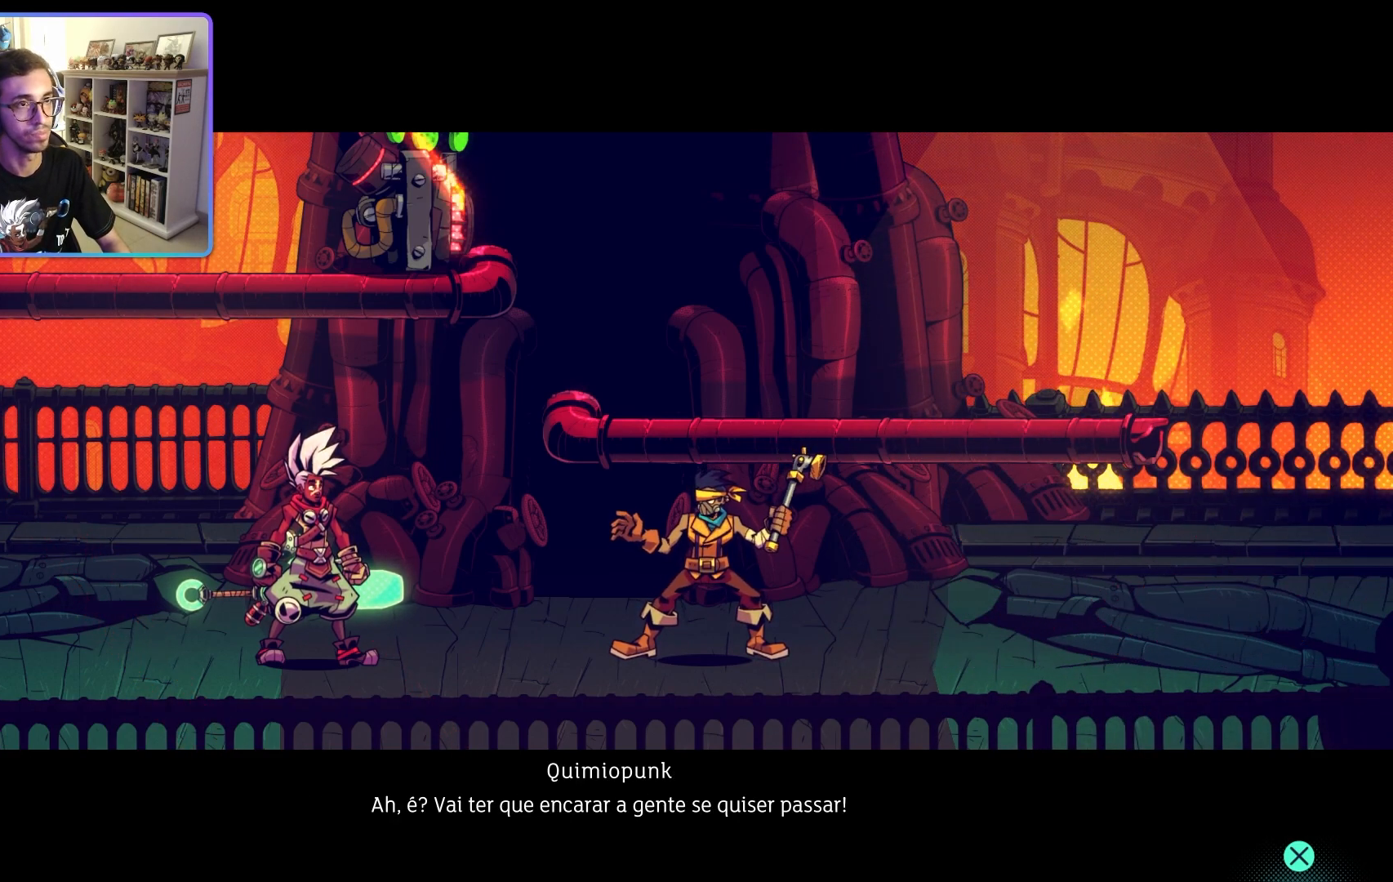
{"buttons": [], "left_stick": "center", "right_stick": "center", "events": []}
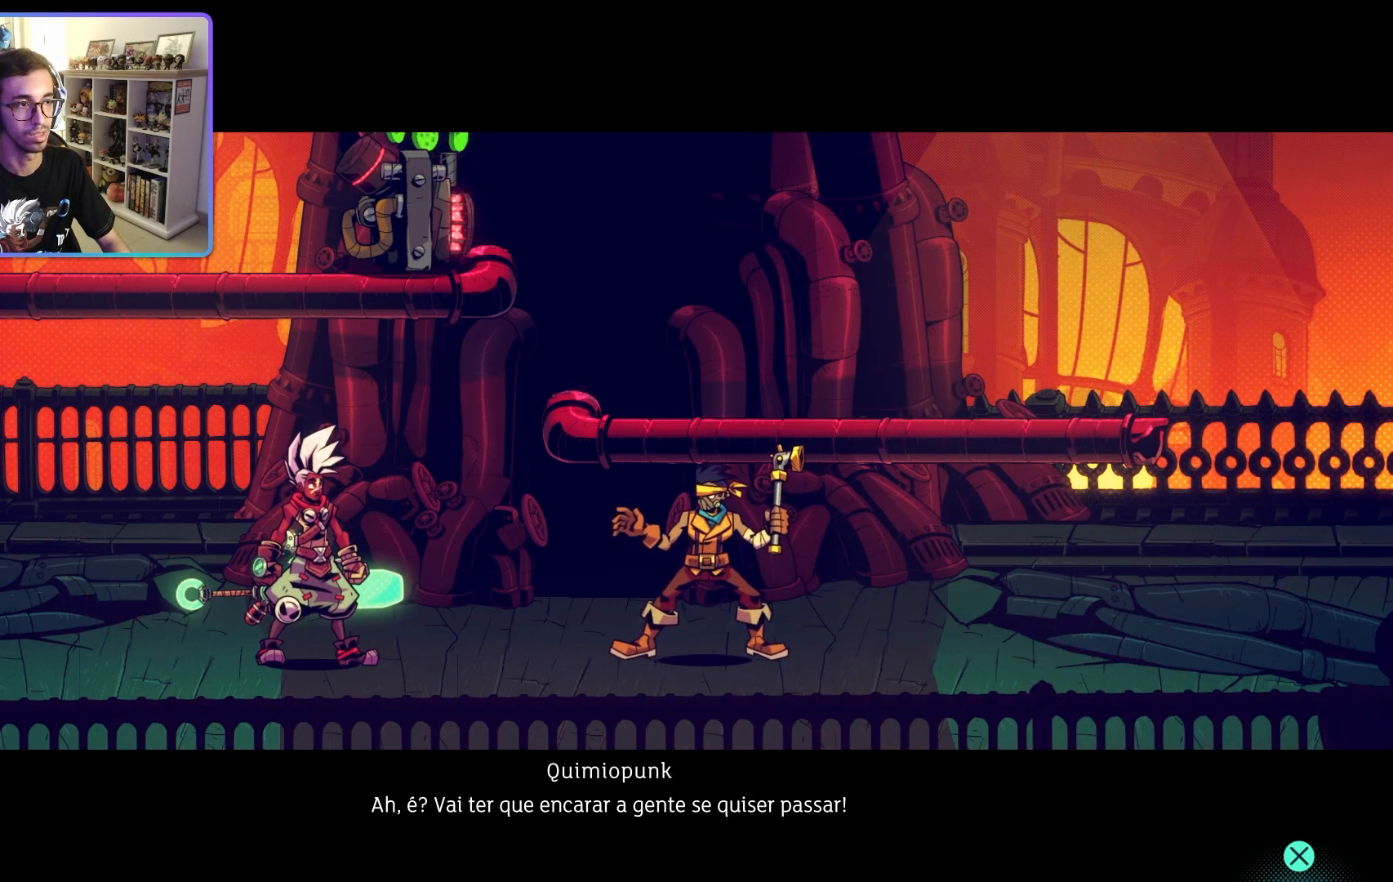
{"buttons": [], "left_stick": "left", "right_stick": "center", "events": [[233, "R1", "down"], [367, "R1", "up"], [367, "left_stick", "left"]]}
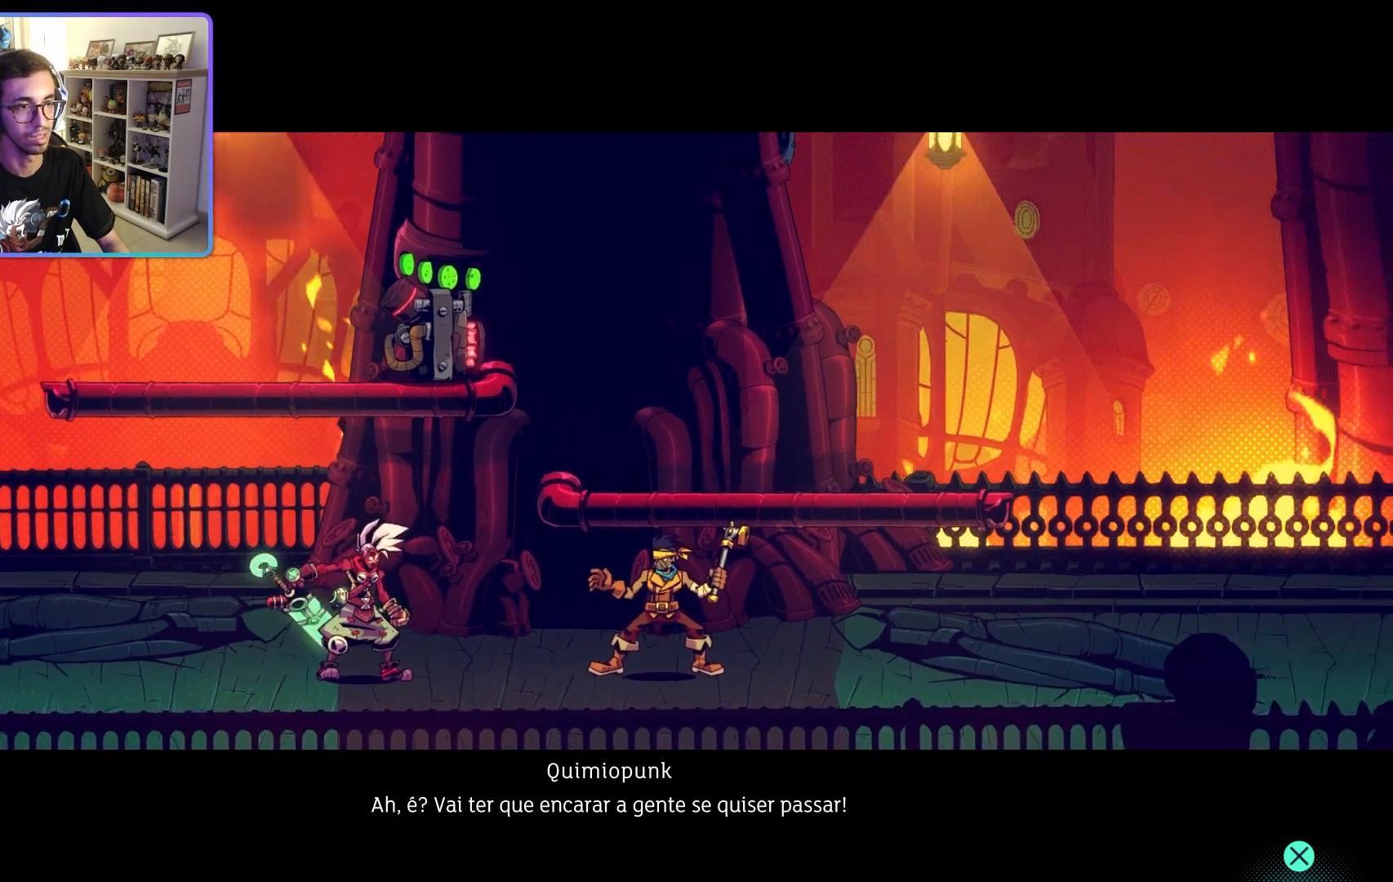
{"buttons": ["R1"], "left_stick": "center", "right_stick": "center", "events": [[100, "left_stick", "center"], [133, "R1", "down"], [217, "L1", "down"], [367, "L1", "up"]]}
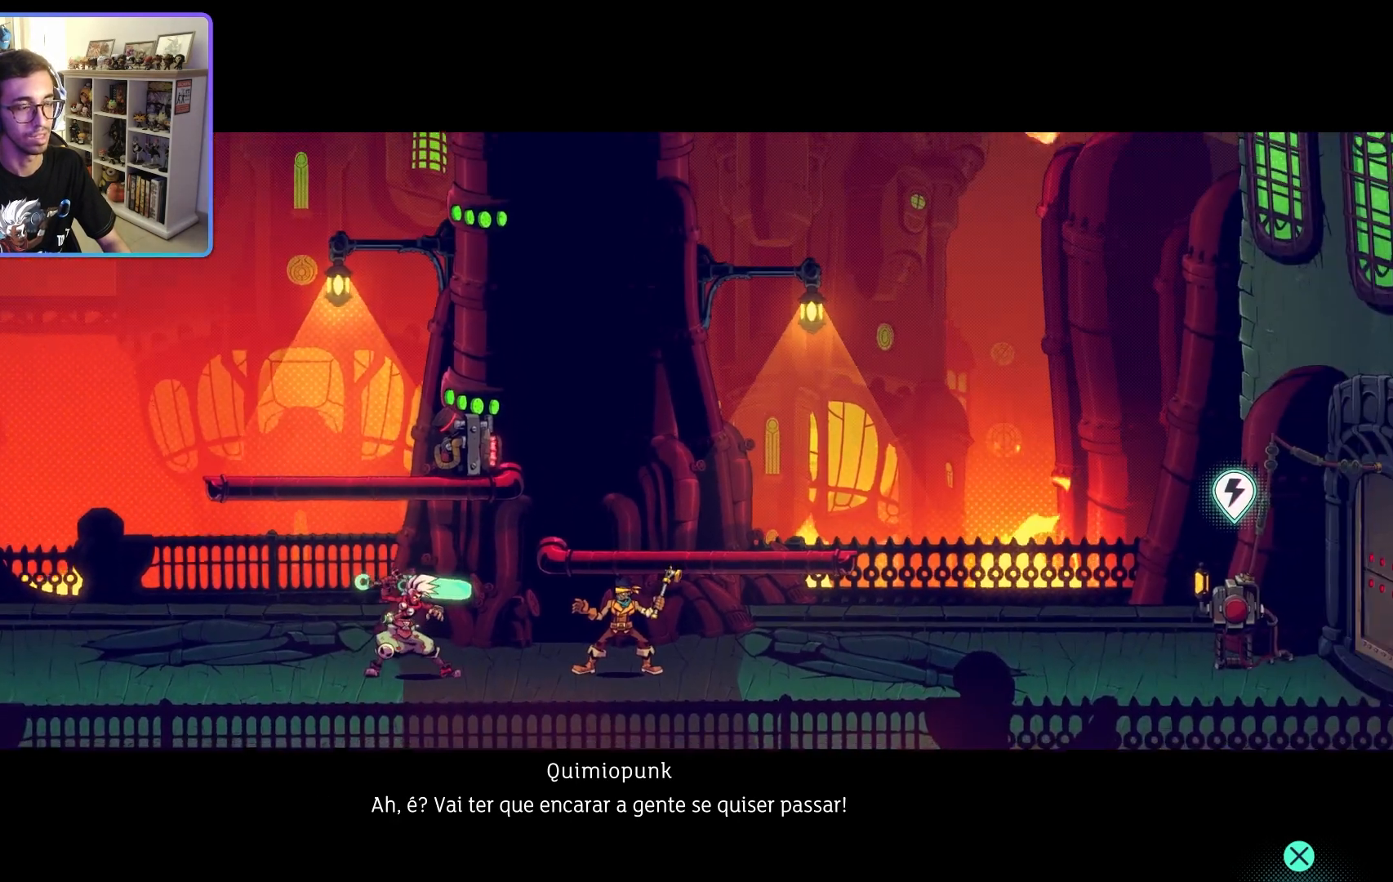
{"buttons": [], "left_stick": "center", "right_stick": "center"}
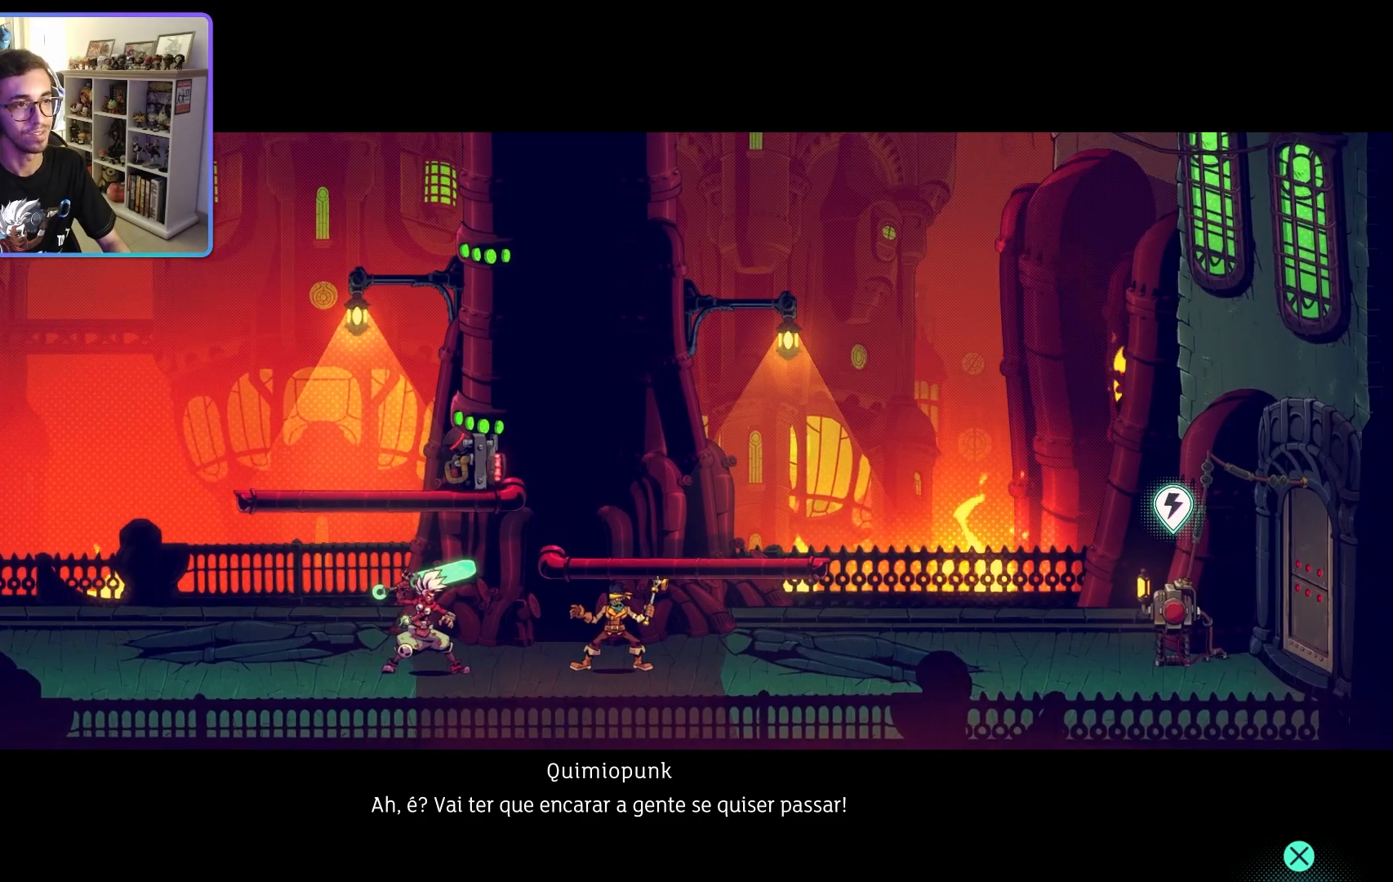
{"buttons": ["SQUARE"], "left_stick": "right", "right_stick": "center", "events": [[133, "left_stick", "right"], [350, "SQUARE", "down"]]}
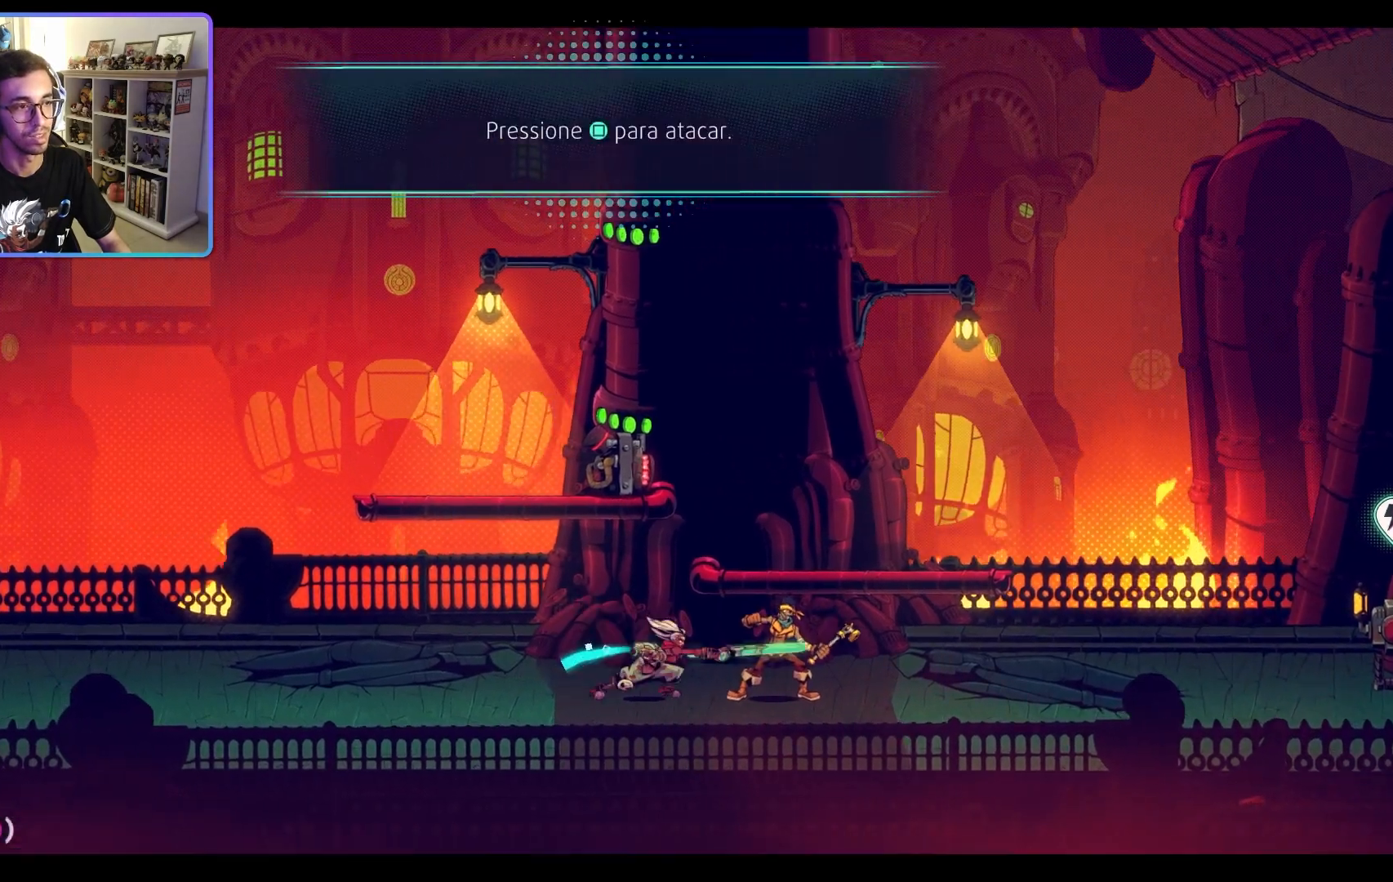
{"buttons": ["SQUARE"], "left_stick": "right", "right_stick": "center", "events": [[17, "SQUARE", "up"], [83, "SQUARE", "down"], [150, "left_stick", "center"], [200, "SQUARE", "up"], [283, "SQUARE", "down"], [300, "left_stick", "right"], [383, "SQUARE", "up"], [450, "SQUARE", "down"]]}
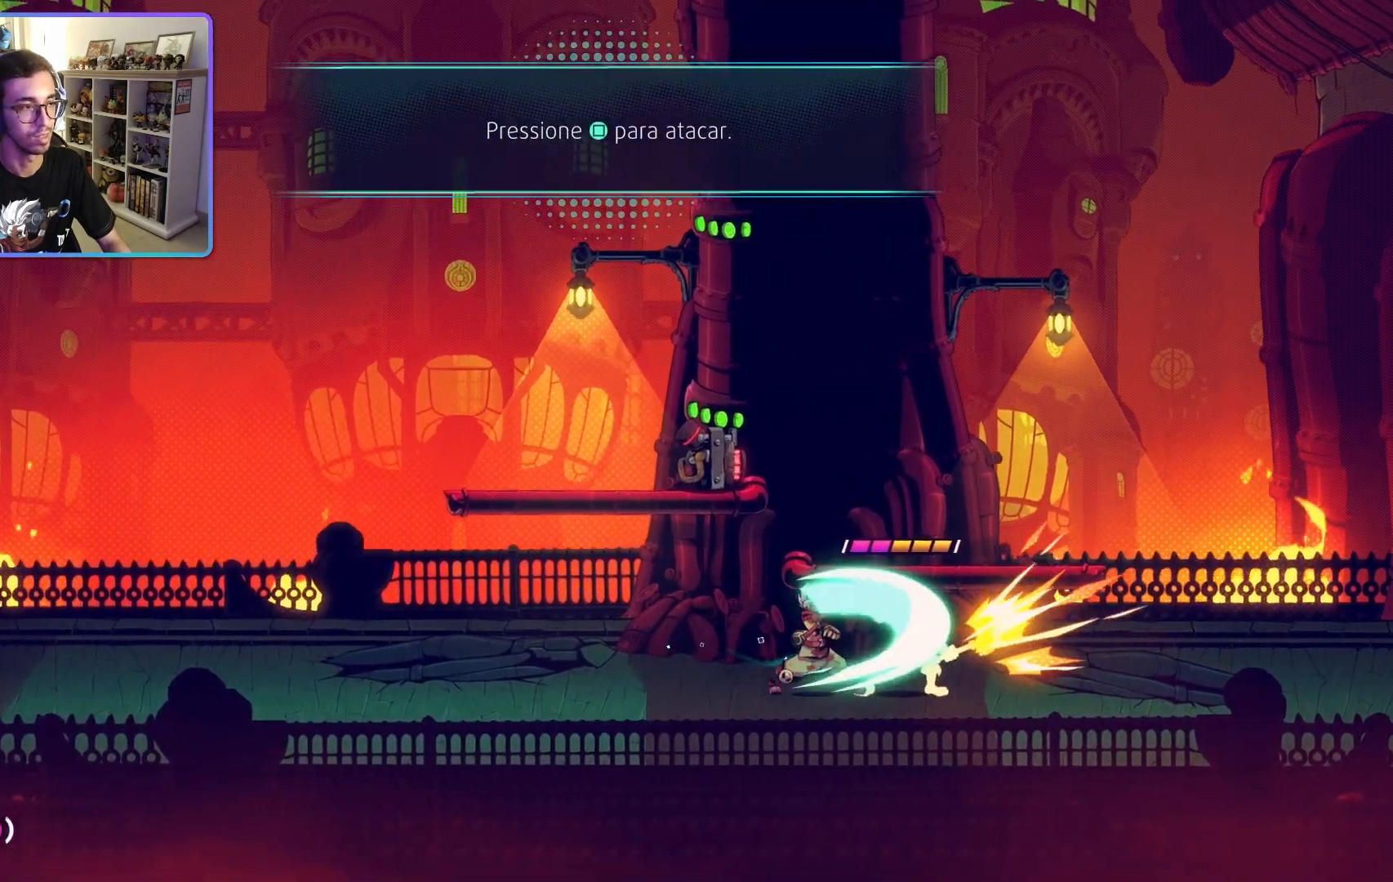
{"buttons": ["SQUARE"], "left_stick": "center", "right_stick": "center", "events": [[50, "SQUARE", "up"], [67, "left_stick", "center"], [117, "SQUARE", "down"], [217, "SQUARE", "up"], [283, "SQUARE", "down"], [383, "SQUARE", "up"], [450, "SQUARE", "down"]]}
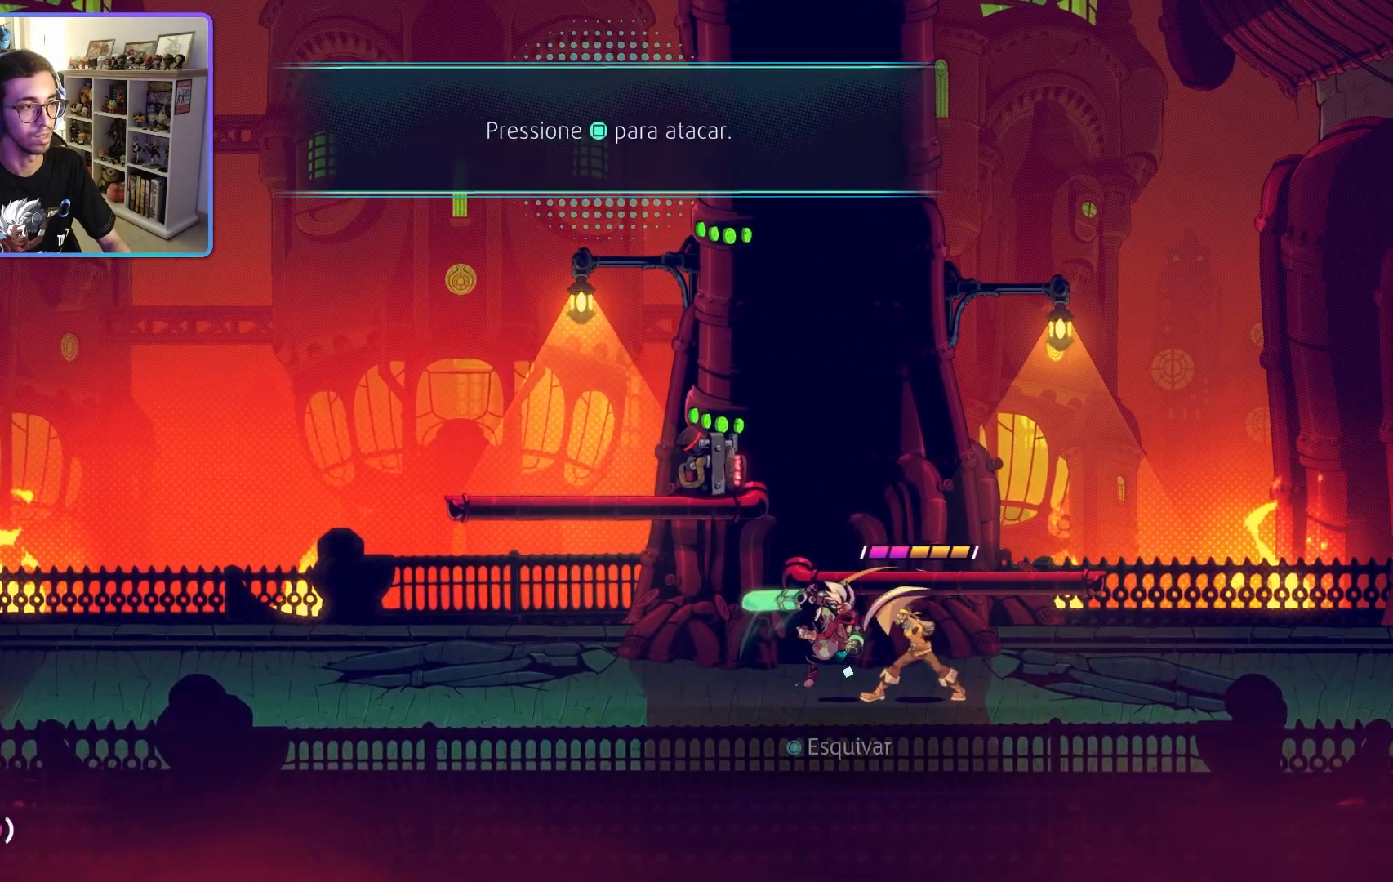
{"buttons": [], "left_stick": "left", "right_stick": "center", "events": [[50, "SQUARE", "up"], [117, "left_stick", "left"], [267, "CROSS", "down"], [383, "CROSS", "up"]]}
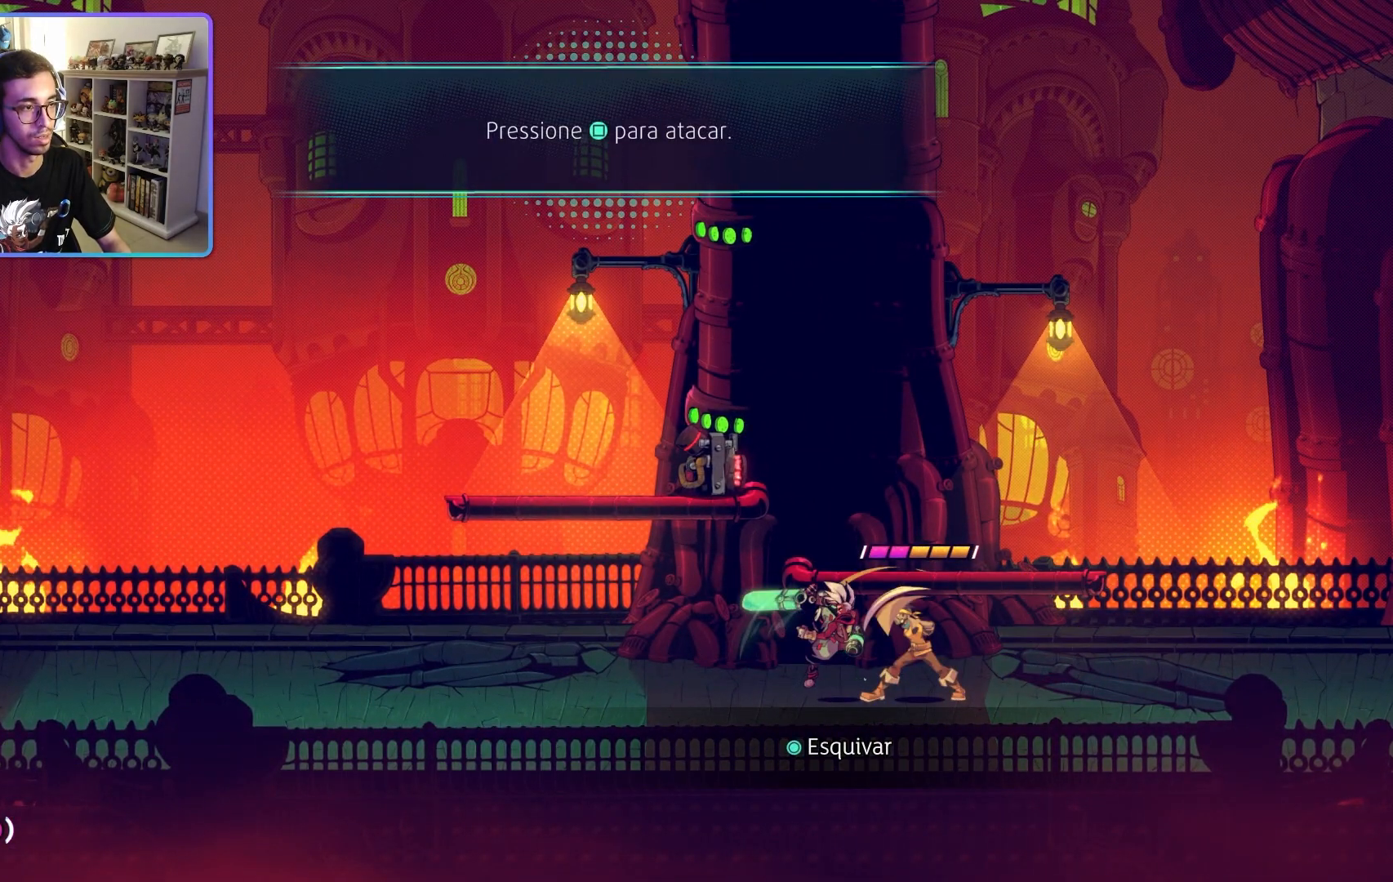
{"buttons": [], "left_stick": "center", "right_stick": "center", "events": [[200, "left_stick", "center"]]}
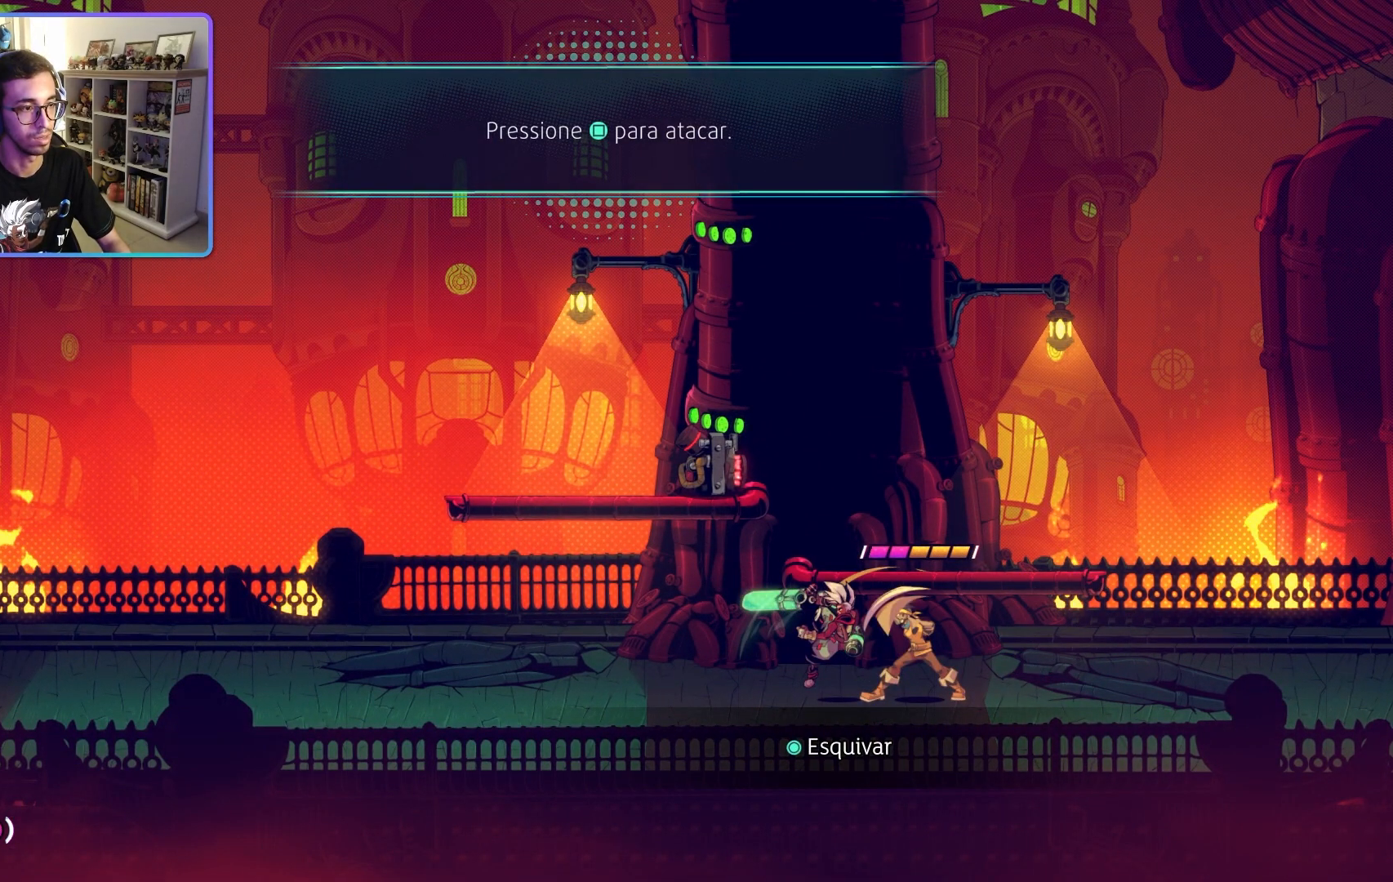
{"buttons": [], "left_stick": "left", "right_stick": "center", "events": [[167, "left_stick", "left"], [350, "CIRCLE", "down"], [467, "CIRCLE", "up"]]}
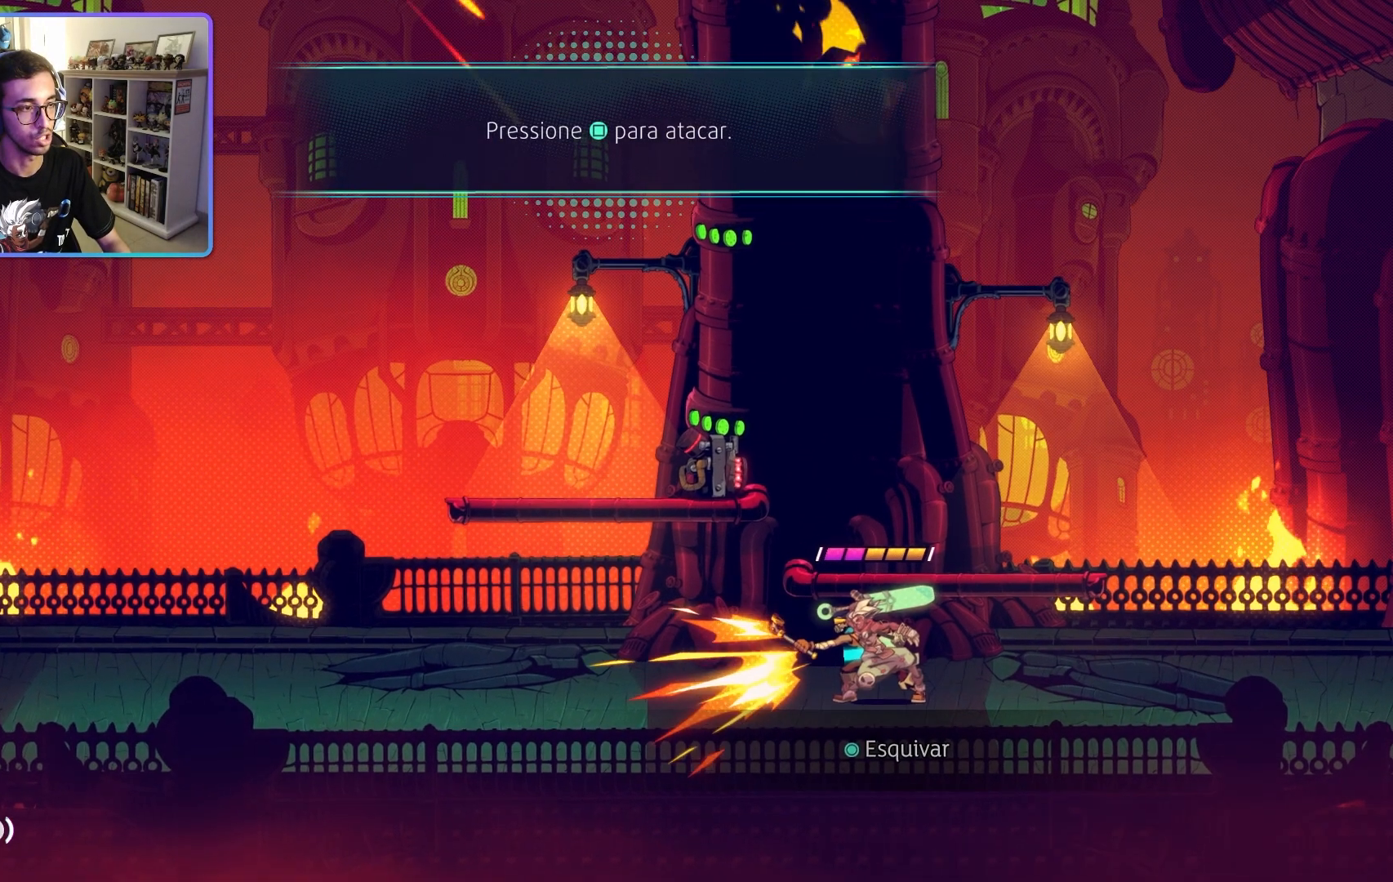
{"buttons": [], "left_stick": "center", "right_stick": "center", "events": [[383, "left_stick", "center"]]}
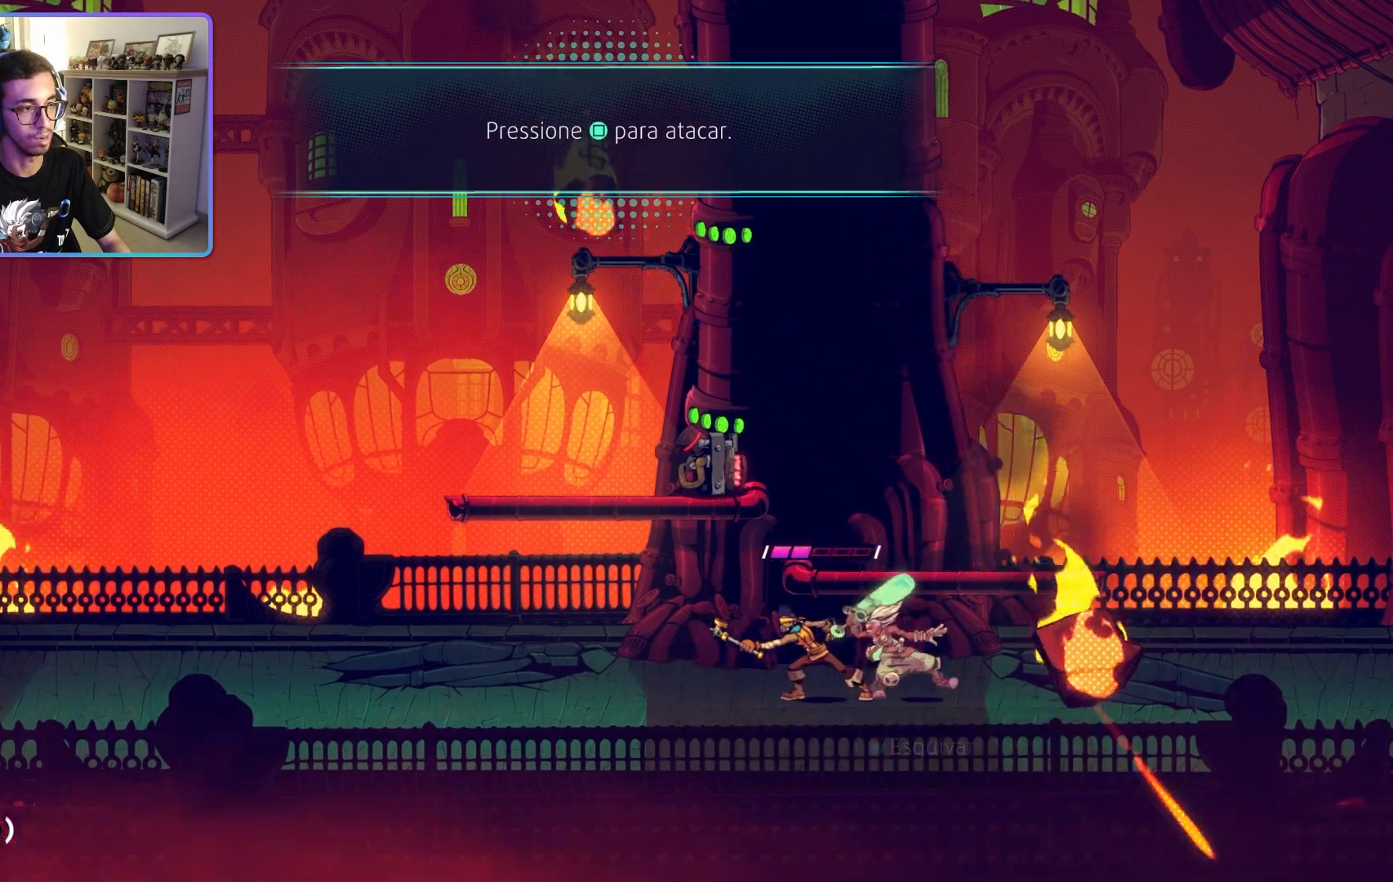
{"buttons": [], "left_stick": "left", "right_stick": "center", "events": [[150, "SQUARE", "down"], [250, "left_stick", "left"], [283, "SQUARE", "up"], [367, "SQUARE", "down"], [483, "SQUARE", "up"]]}
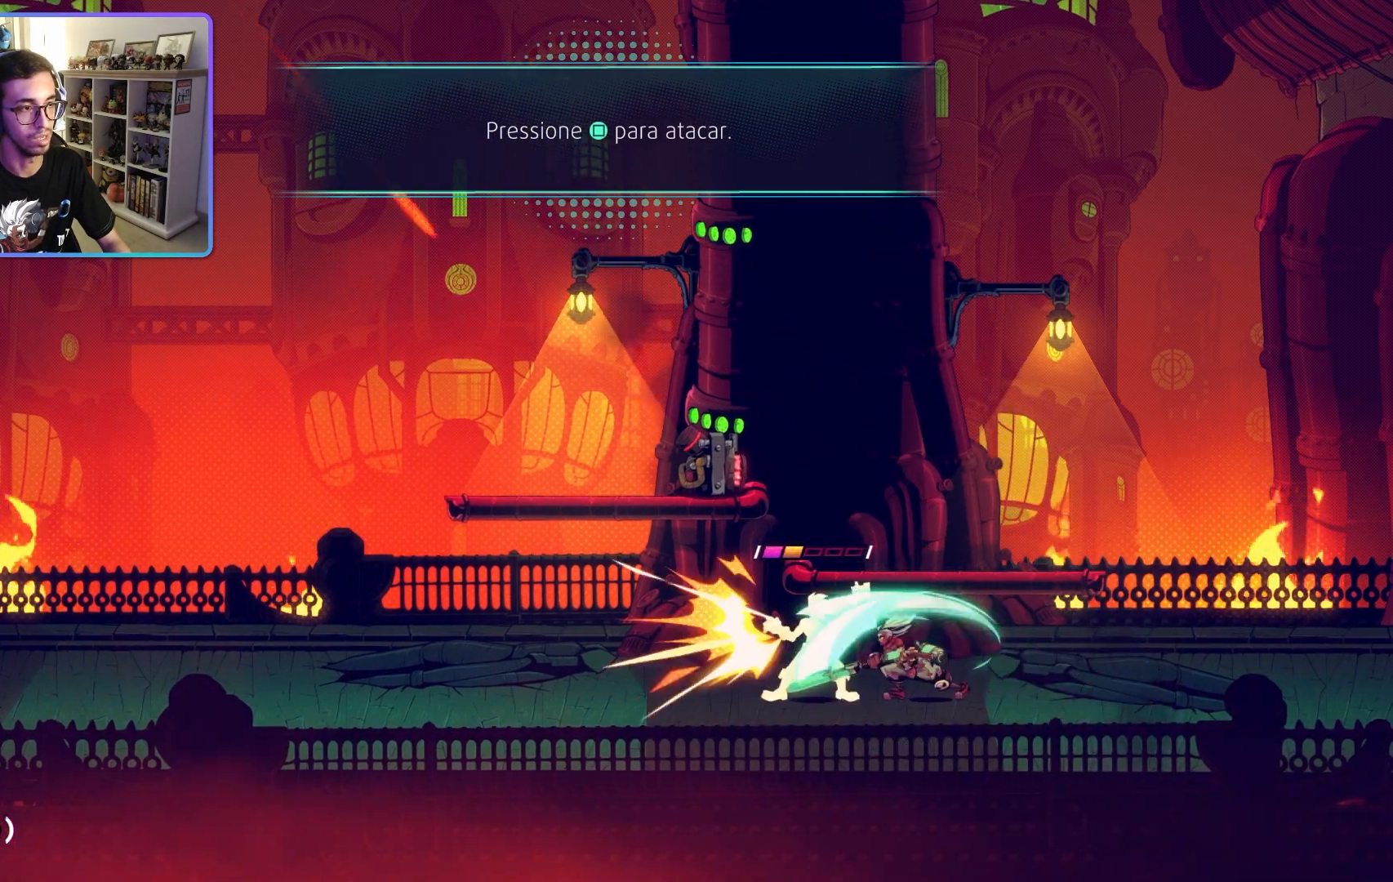
{"buttons": ["SQUARE"], "left_stick": "left", "right_stick": "center", "events": [[50, "SQUARE", "down"], [150, "SQUARE", "up"], [233, "SQUARE", "down"], [333, "SQUARE", "up"], [433, "SQUARE", "down"]]}
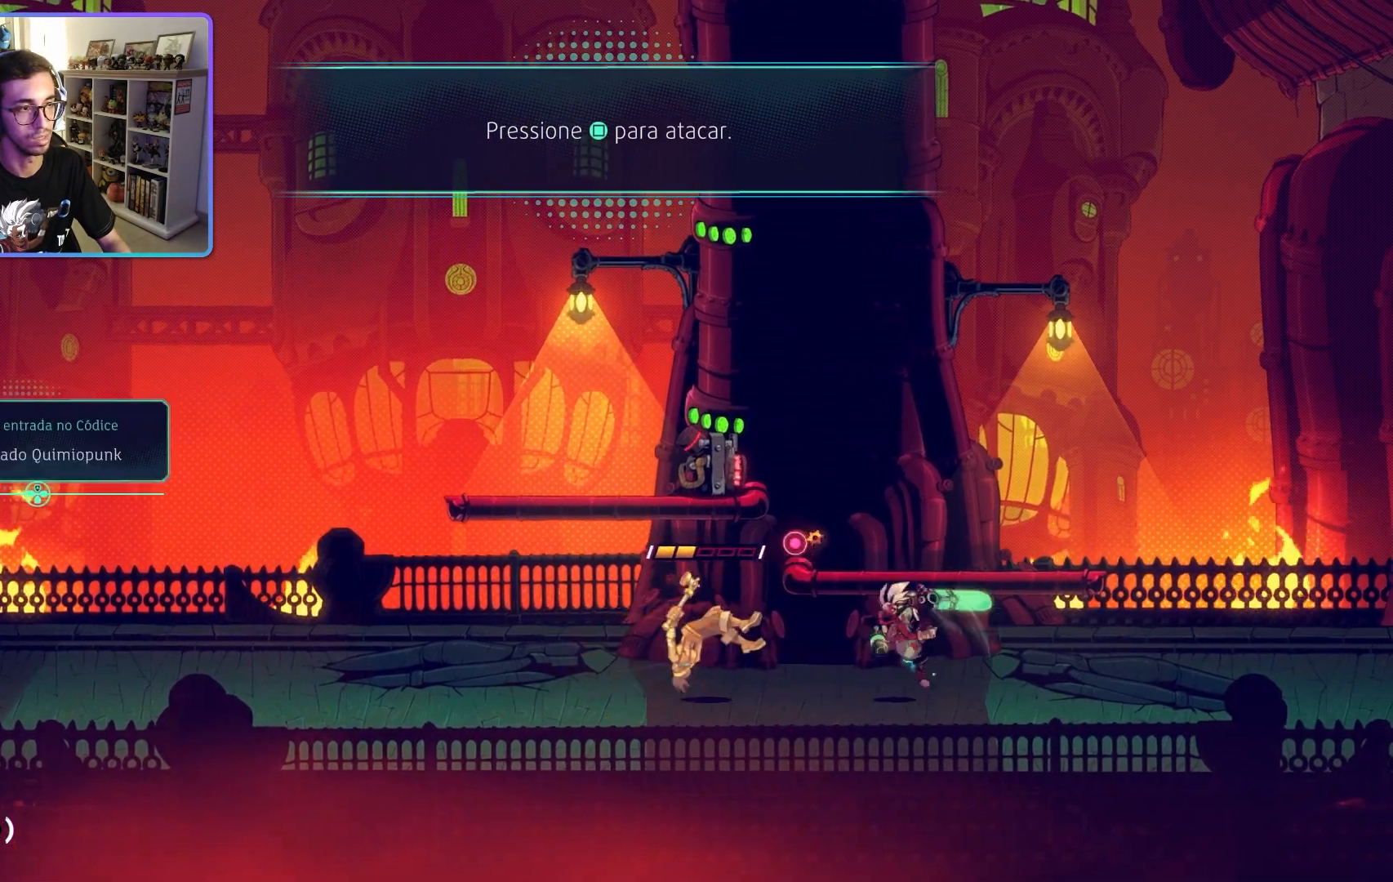
{"buttons": [], "left_stick": "center", "right_stick": "center", "events": [[17, "SQUARE", "up"], [117, "SQUARE", "down"], [217, "SQUARE", "up"], [417, "left_stick", "center"]]}
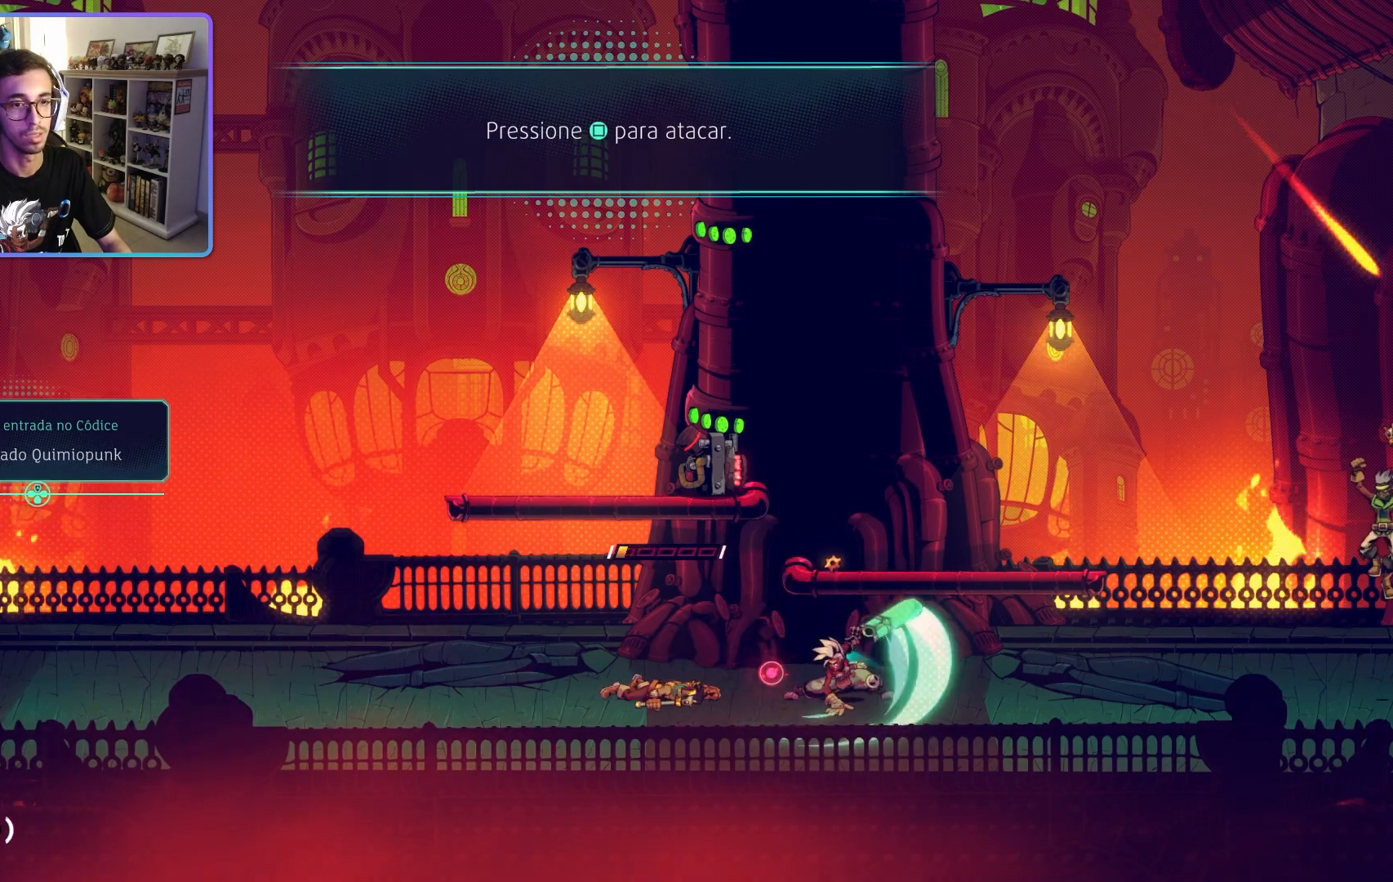
{"buttons": [], "left_stick": "left", "right_stick": "center", "events": [[67, "left_stick", "left"], [317, "CIRCLE", "down"], [467, "CIRCLE", "up"]]}
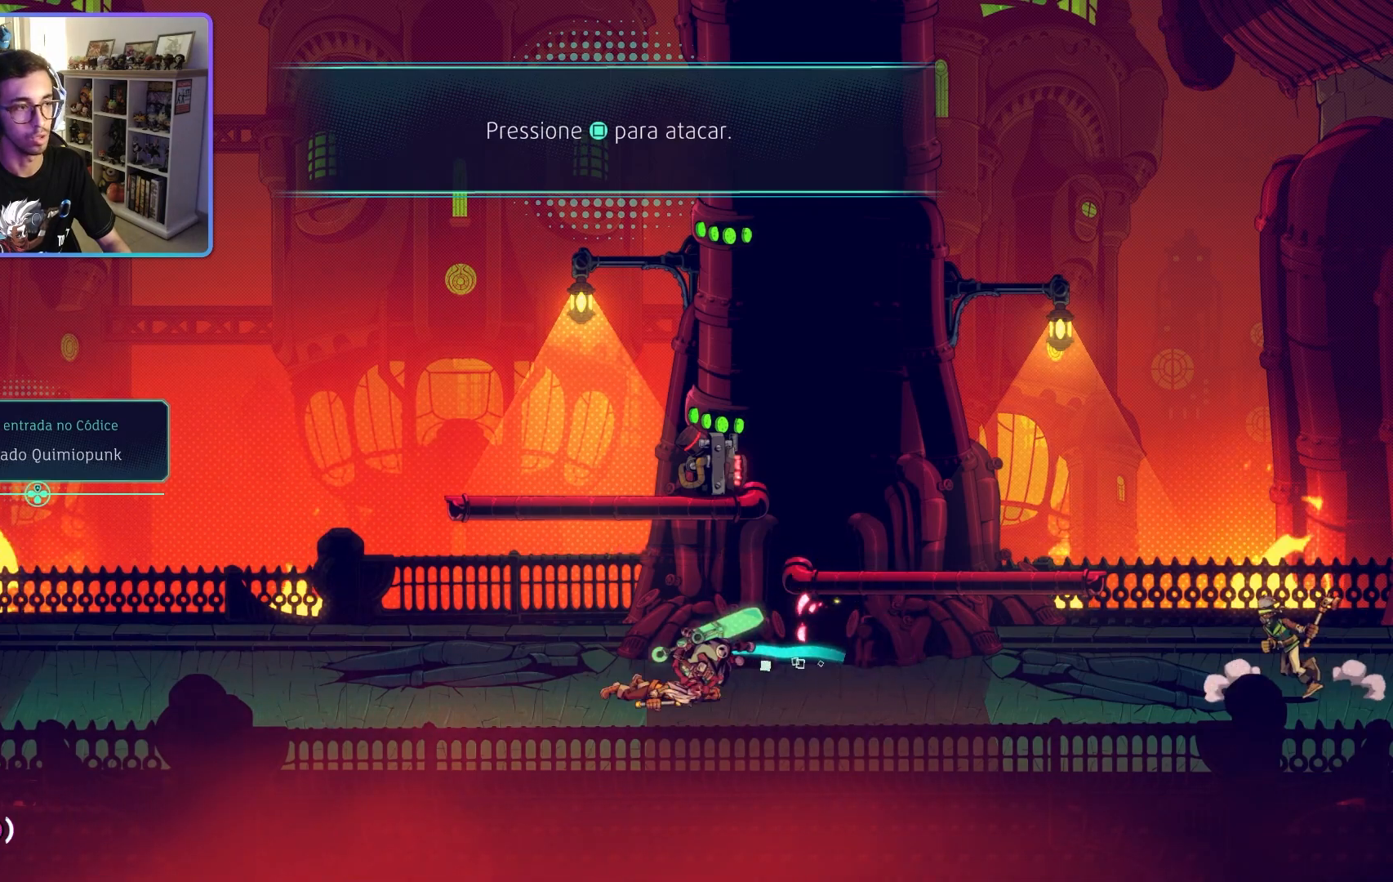
{"buttons": [], "left_stick": "left", "right_stick": "center", "events": []}
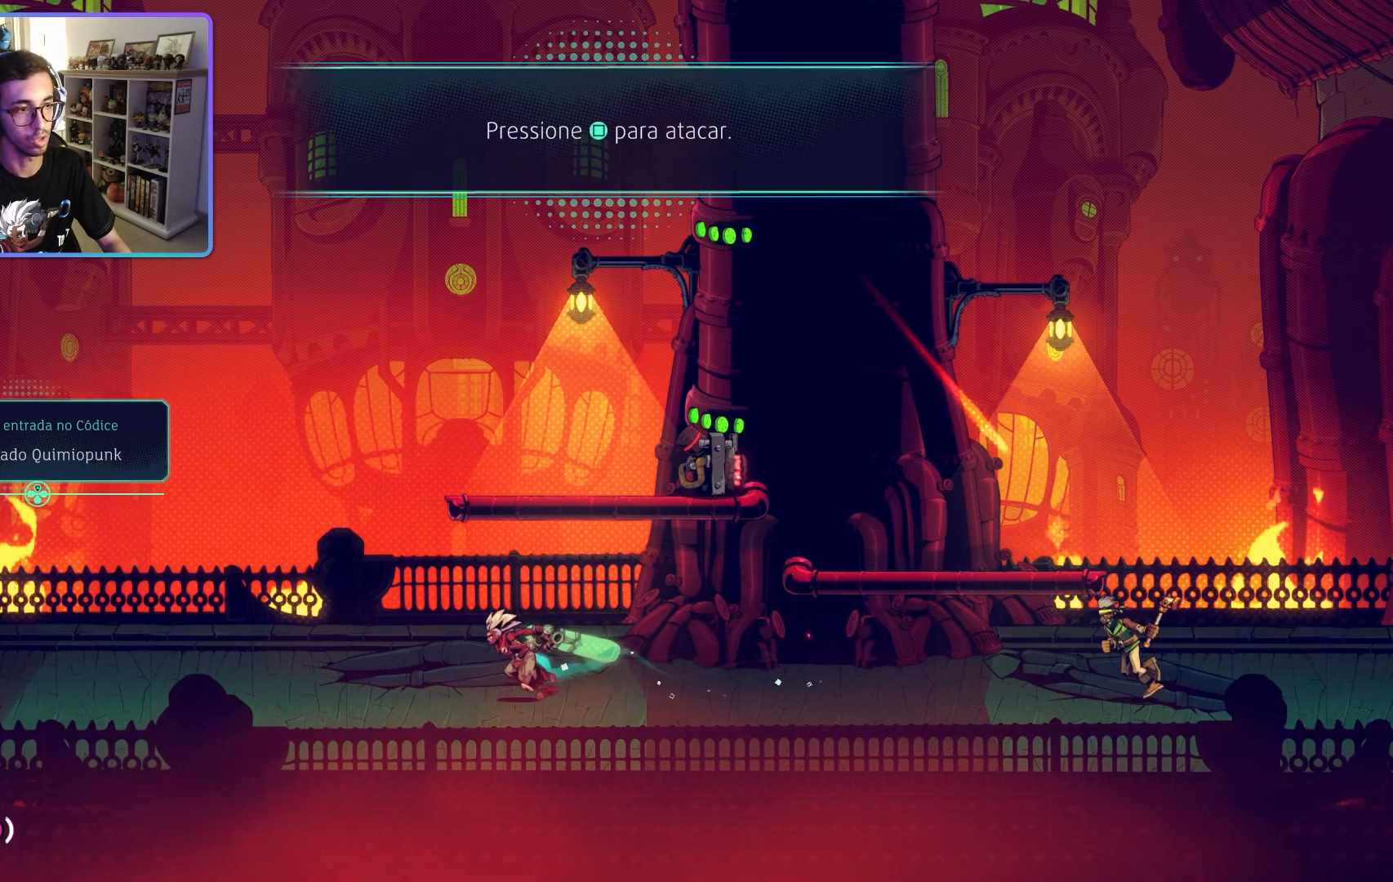
{"buttons": ["CIRCLE"], "left_stick": "left", "right_stick": "center", "events": [[33, "CIRCLE", "down"], [167, "CIRCLE", "up"], [483, "CIRCLE", "down"]]}